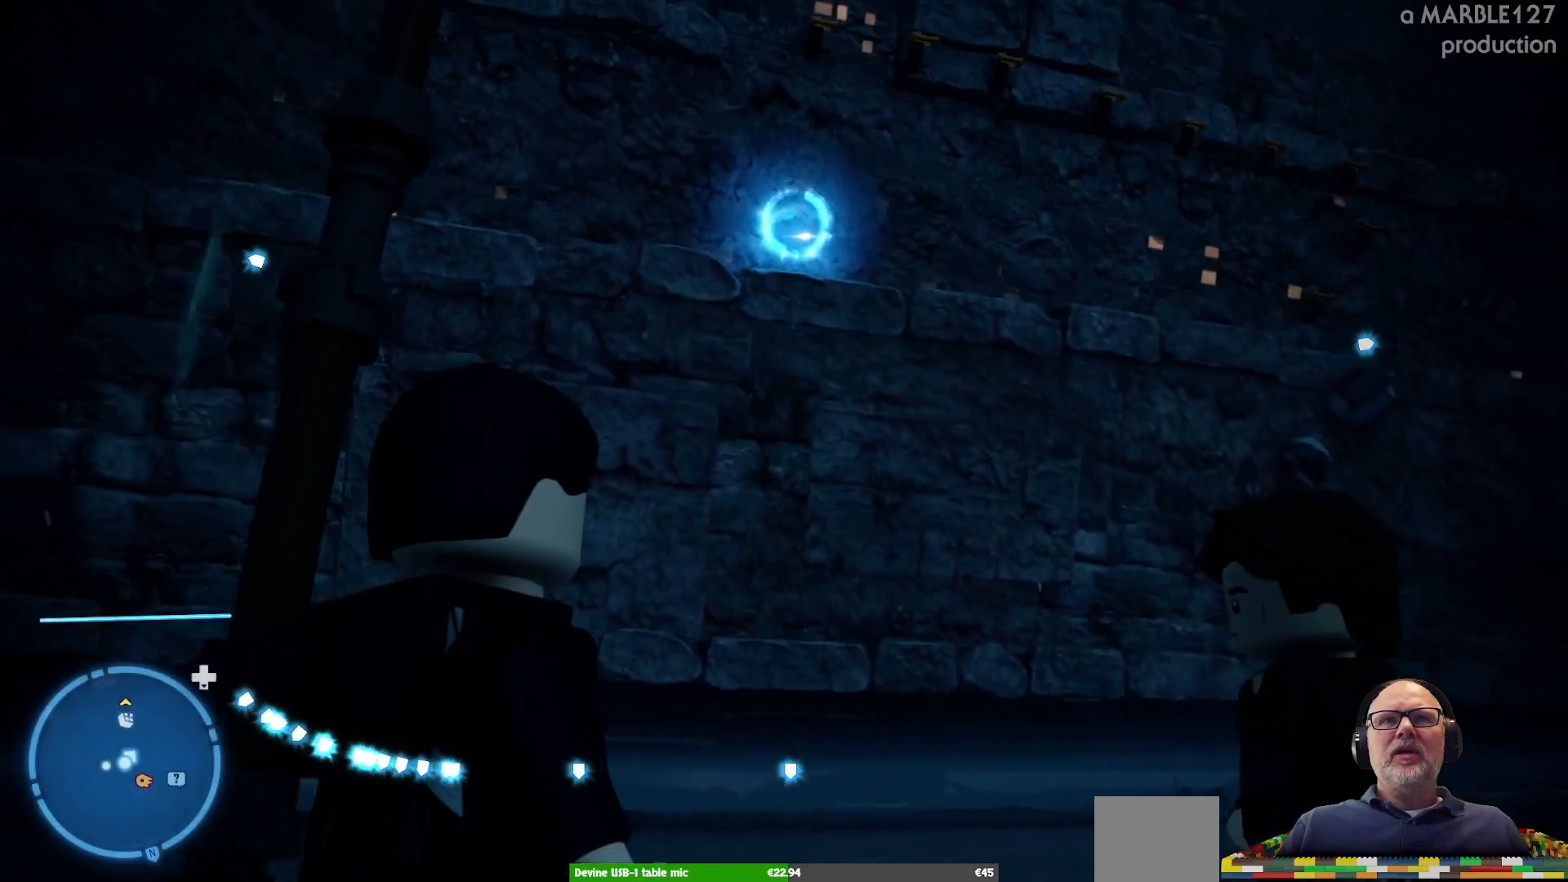
Gameplay with a controller (Xbox layout); each line is a JSON object with the inputs held at the frame after it. "events" lists button and stick changes between this image and that frame as [ms after this image, input, new state], when the widget could be followed in between. Not read: L3 R3.
{"buttons": [], "left_stick": "center", "right_stick": "up-right", "events": [[167, "right_stick", "right"], [233, "right_stick", "up-right"]]}
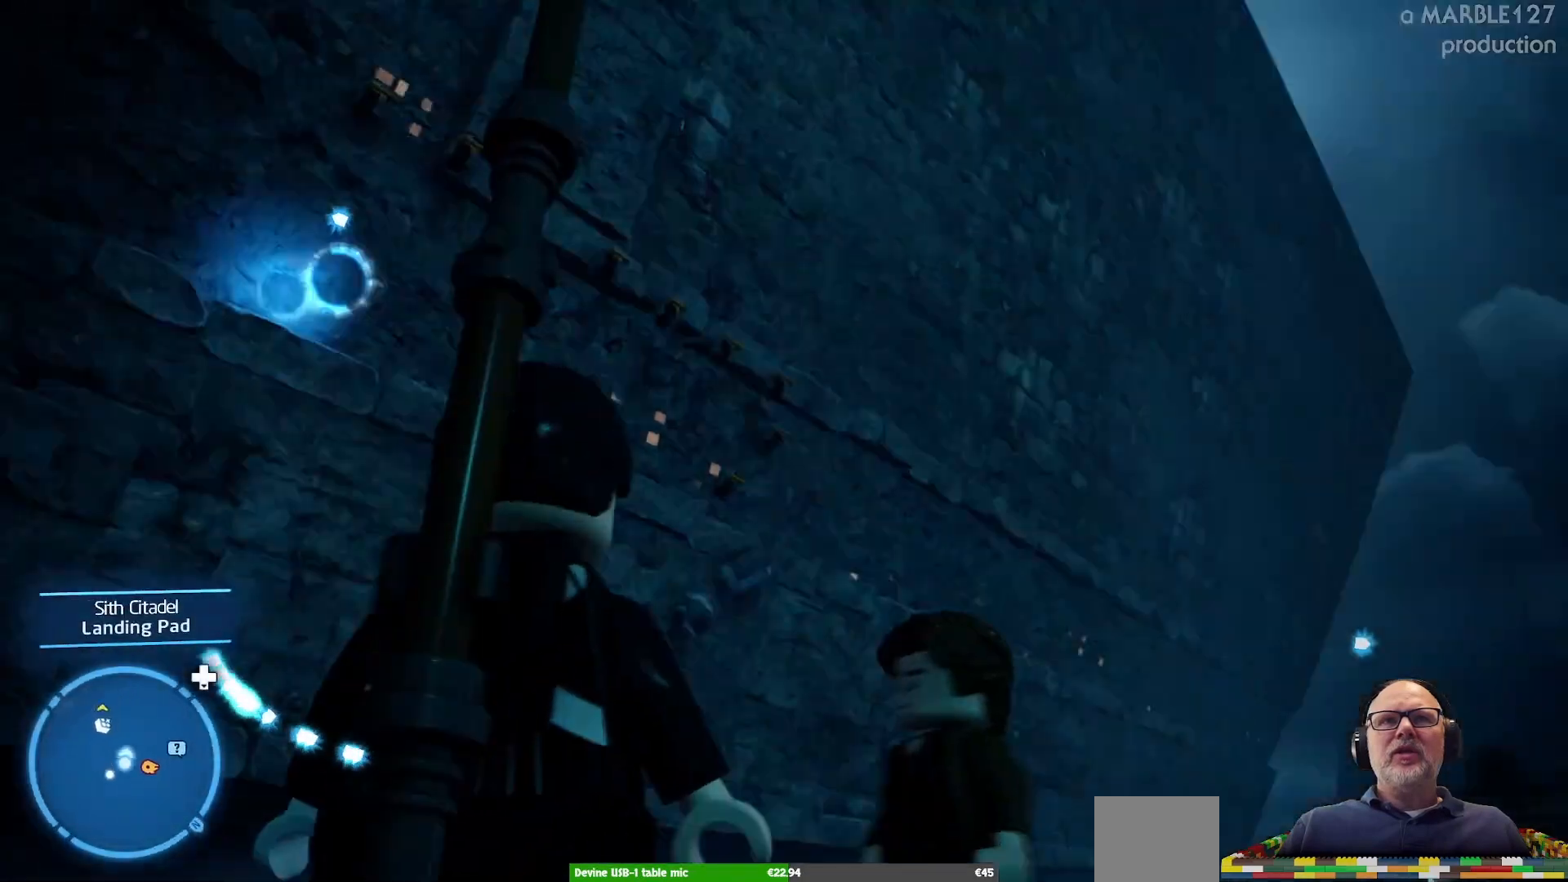
{"buttons": [], "left_stick": "center", "right_stick": "down", "events": [[67, "right_stick", "center"], [433, "right_stick", "down"]]}
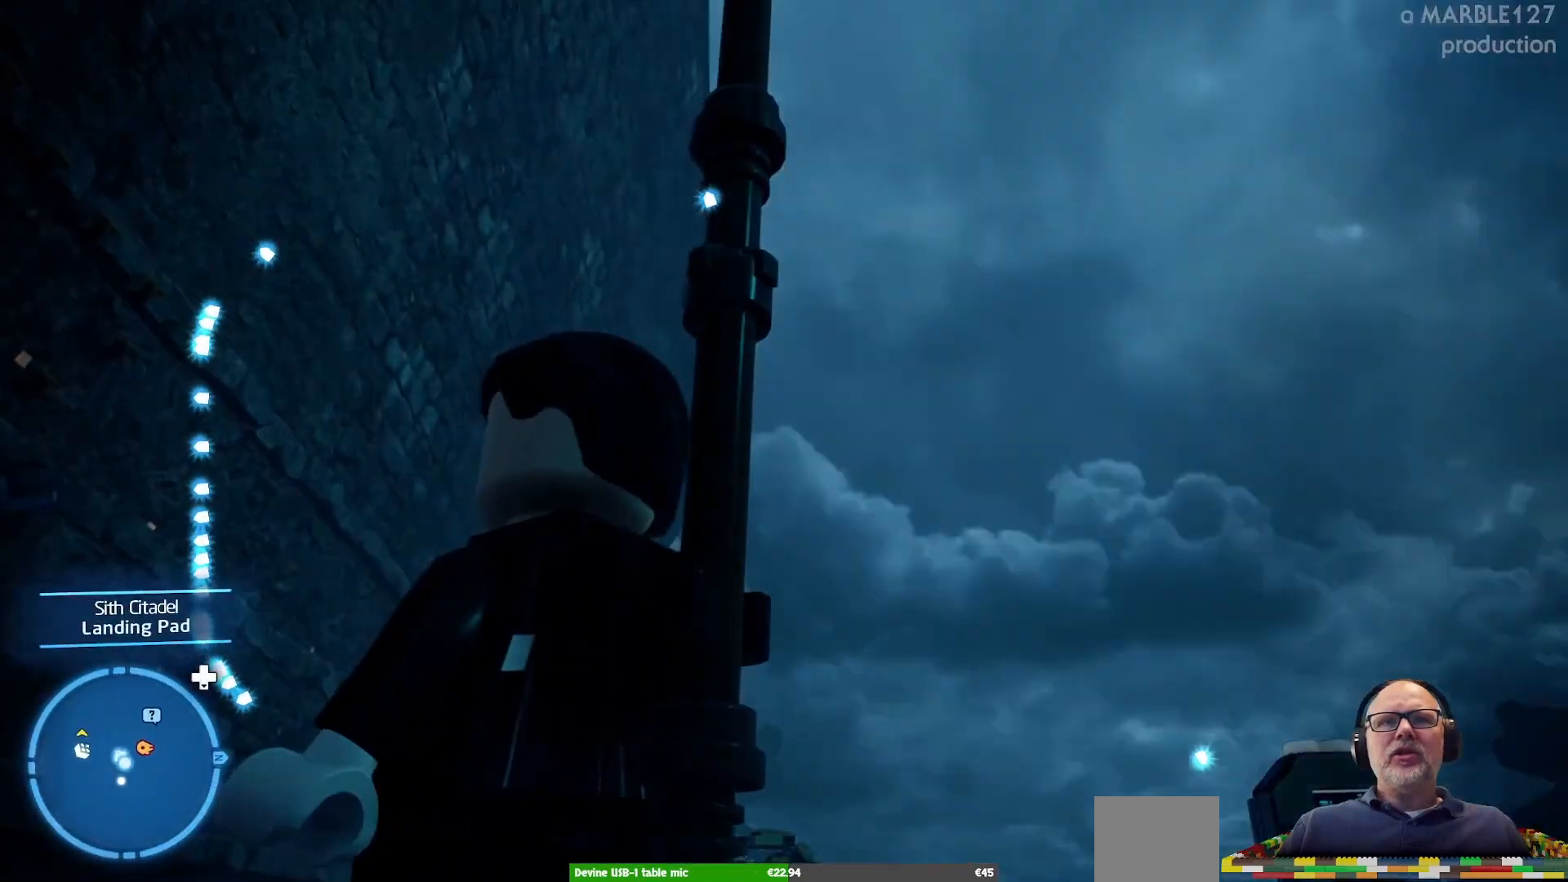
{"buttons": [], "left_stick": "center", "right_stick": "center", "events": [[433, "right_stick", "center"]]}
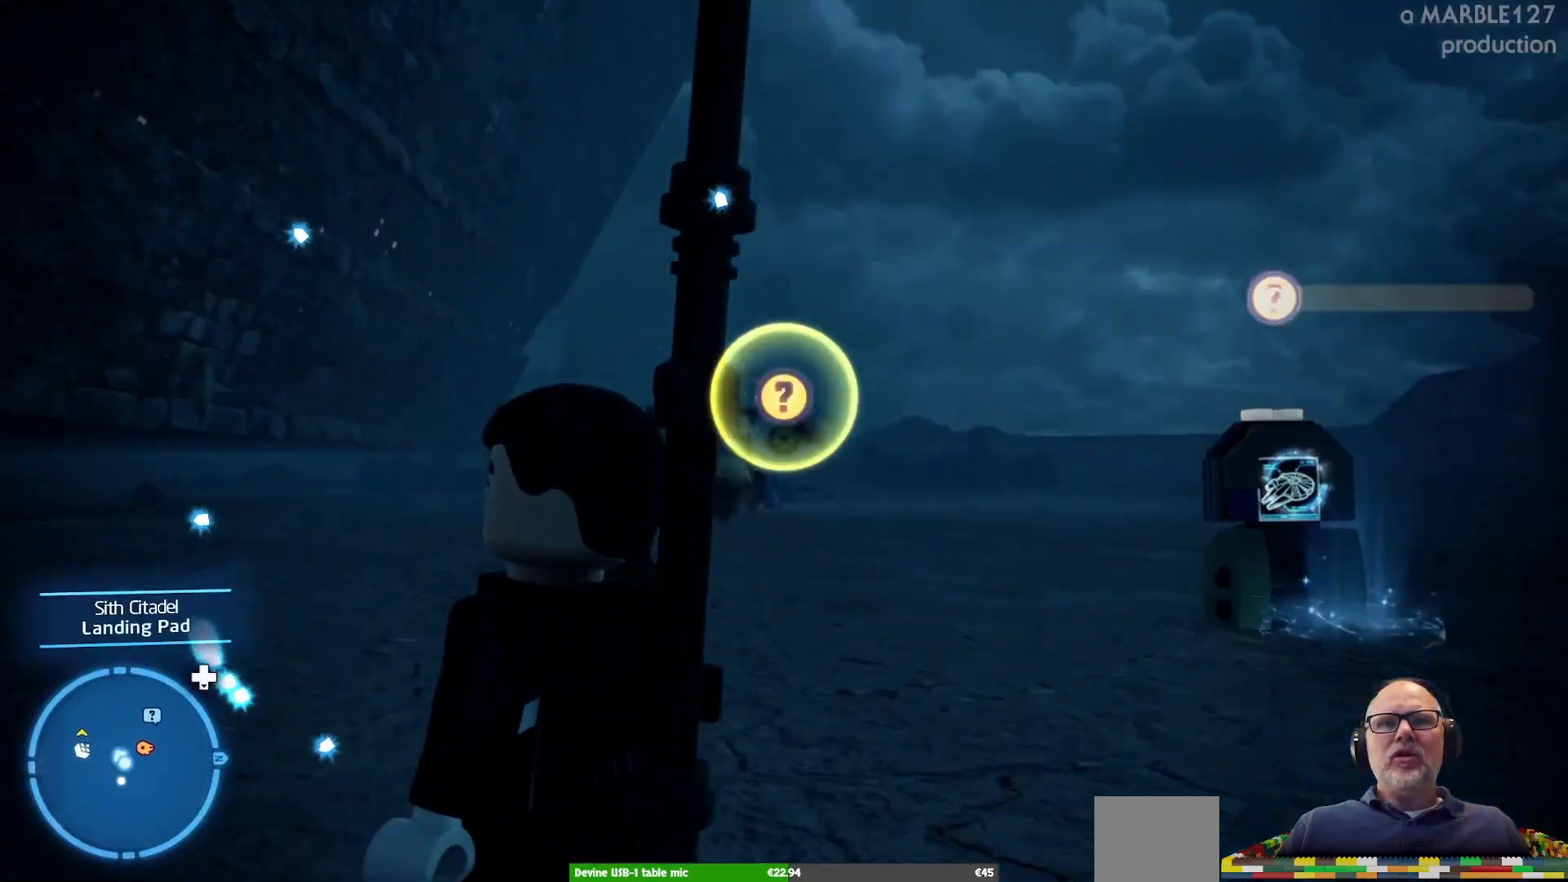
{"buttons": [], "left_stick": "up", "right_stick": "center", "events": [[100, "left_stick", "up"]]}
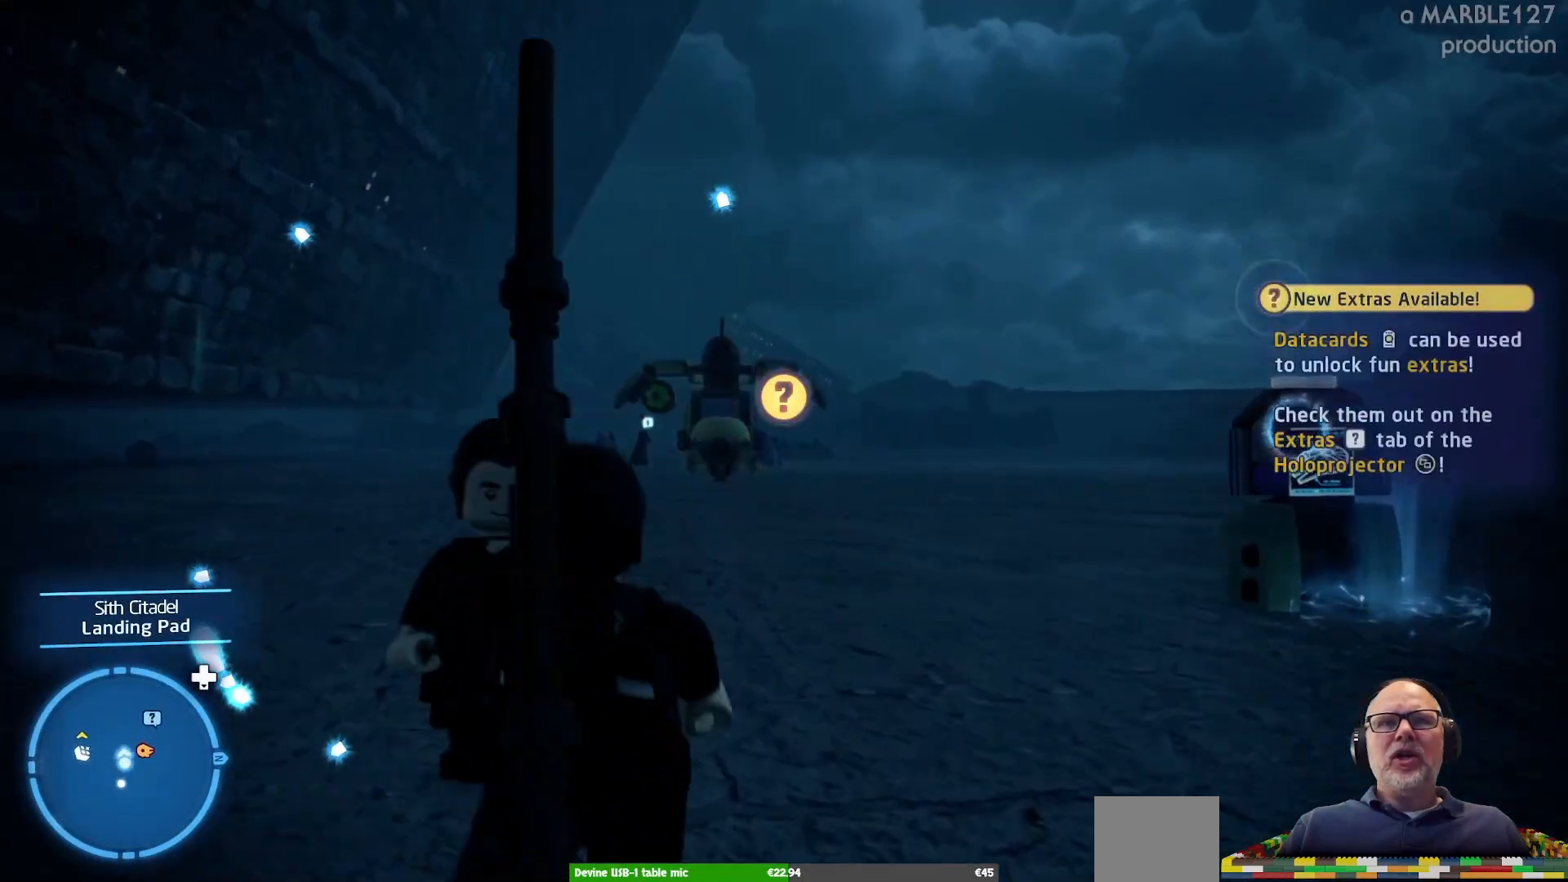
{"buttons": [], "left_stick": "up", "right_stick": "center", "events": []}
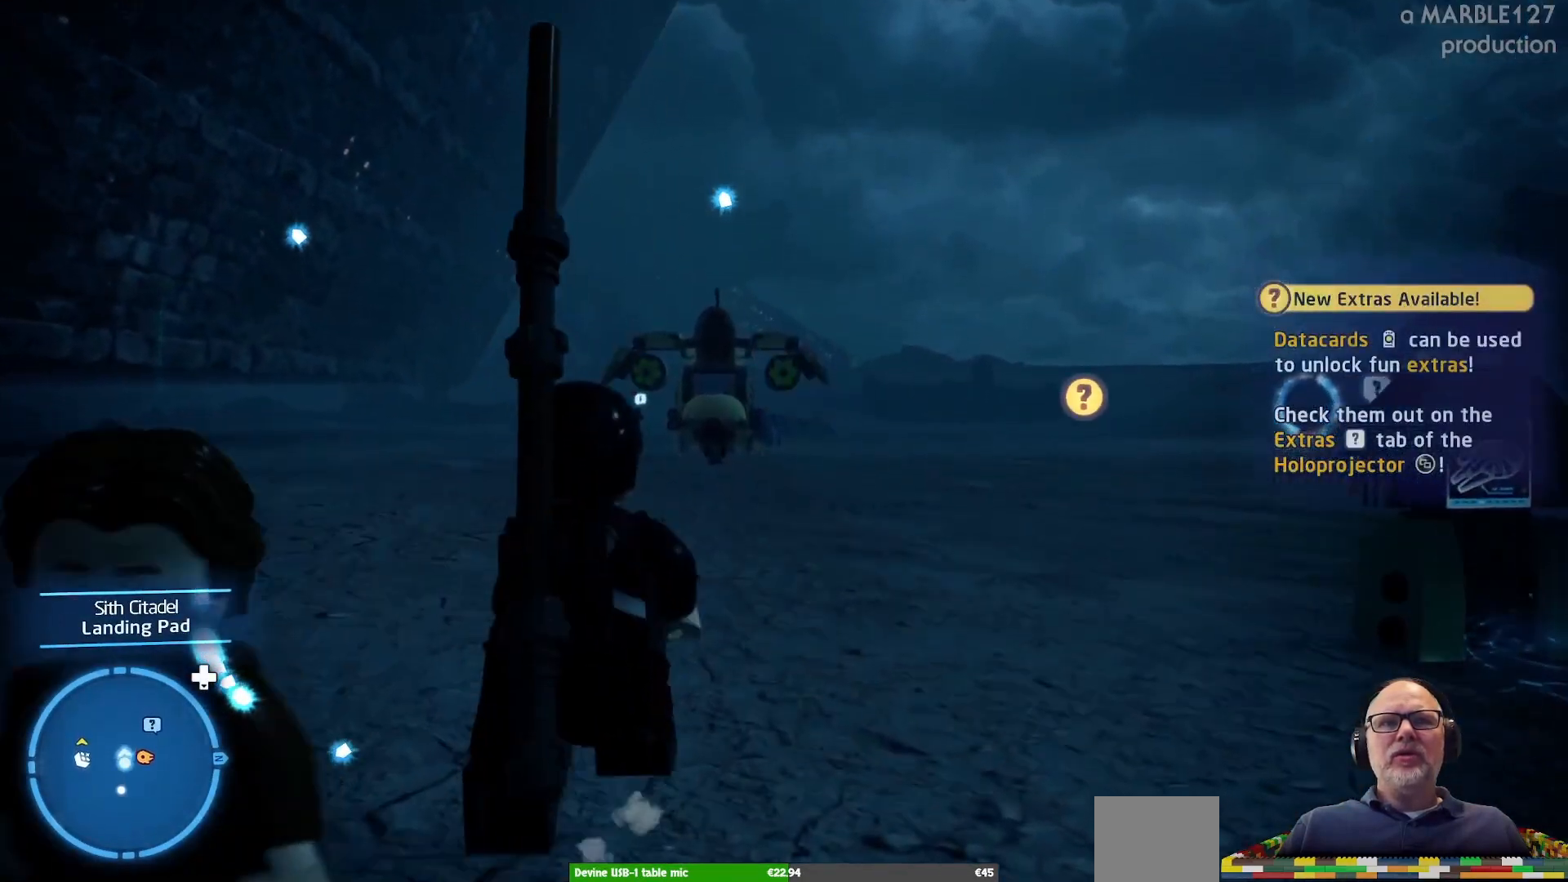
{"buttons": [], "left_stick": "up", "right_stick": "center", "events": []}
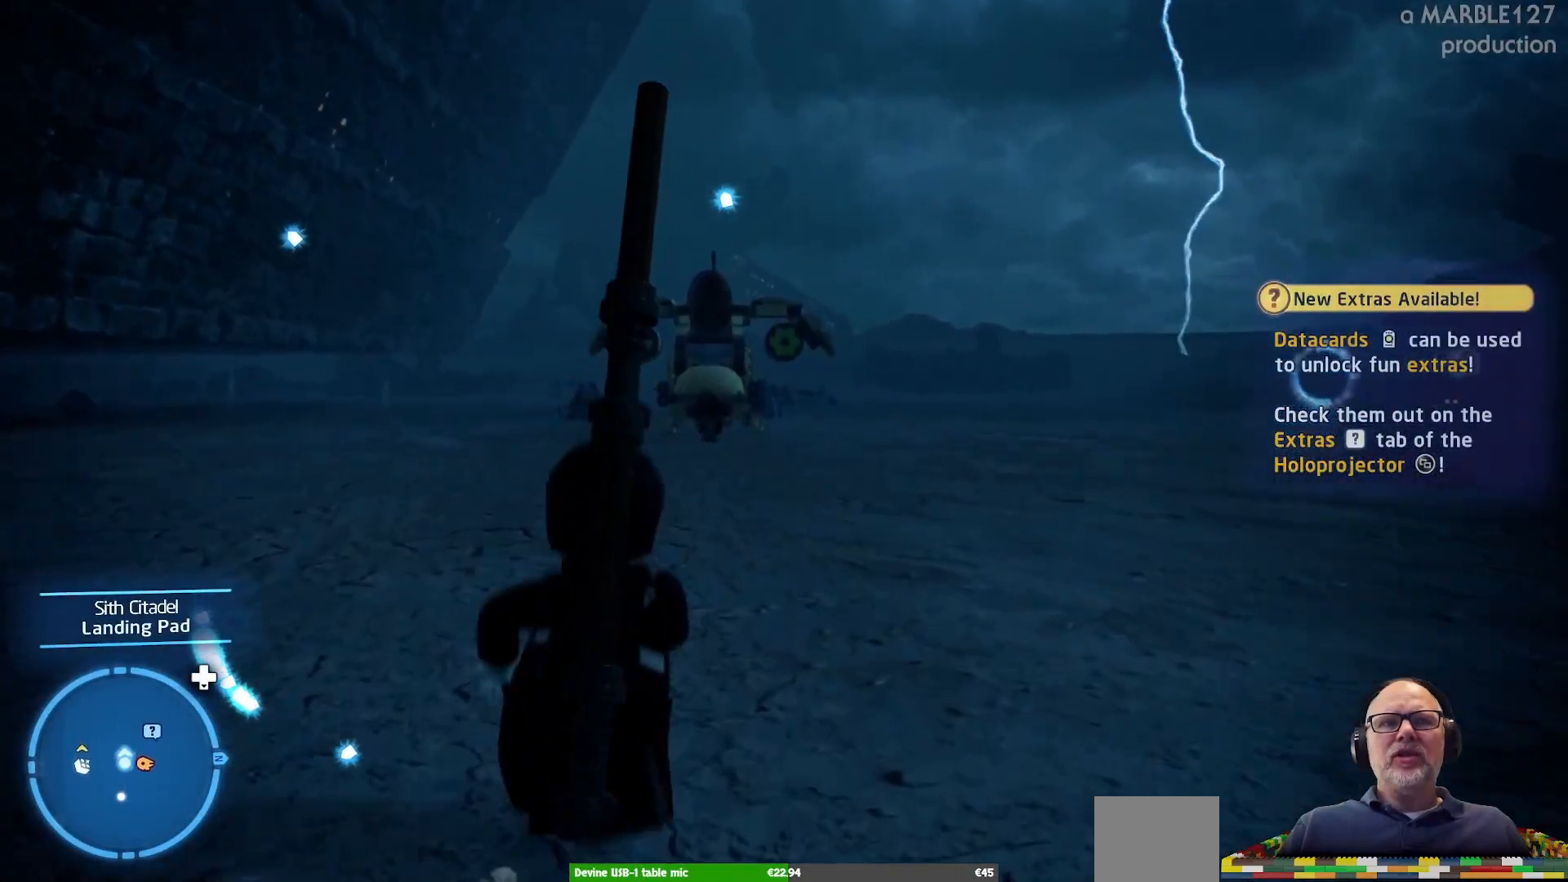
{"buttons": [], "left_stick": "up", "right_stick": "center", "events": []}
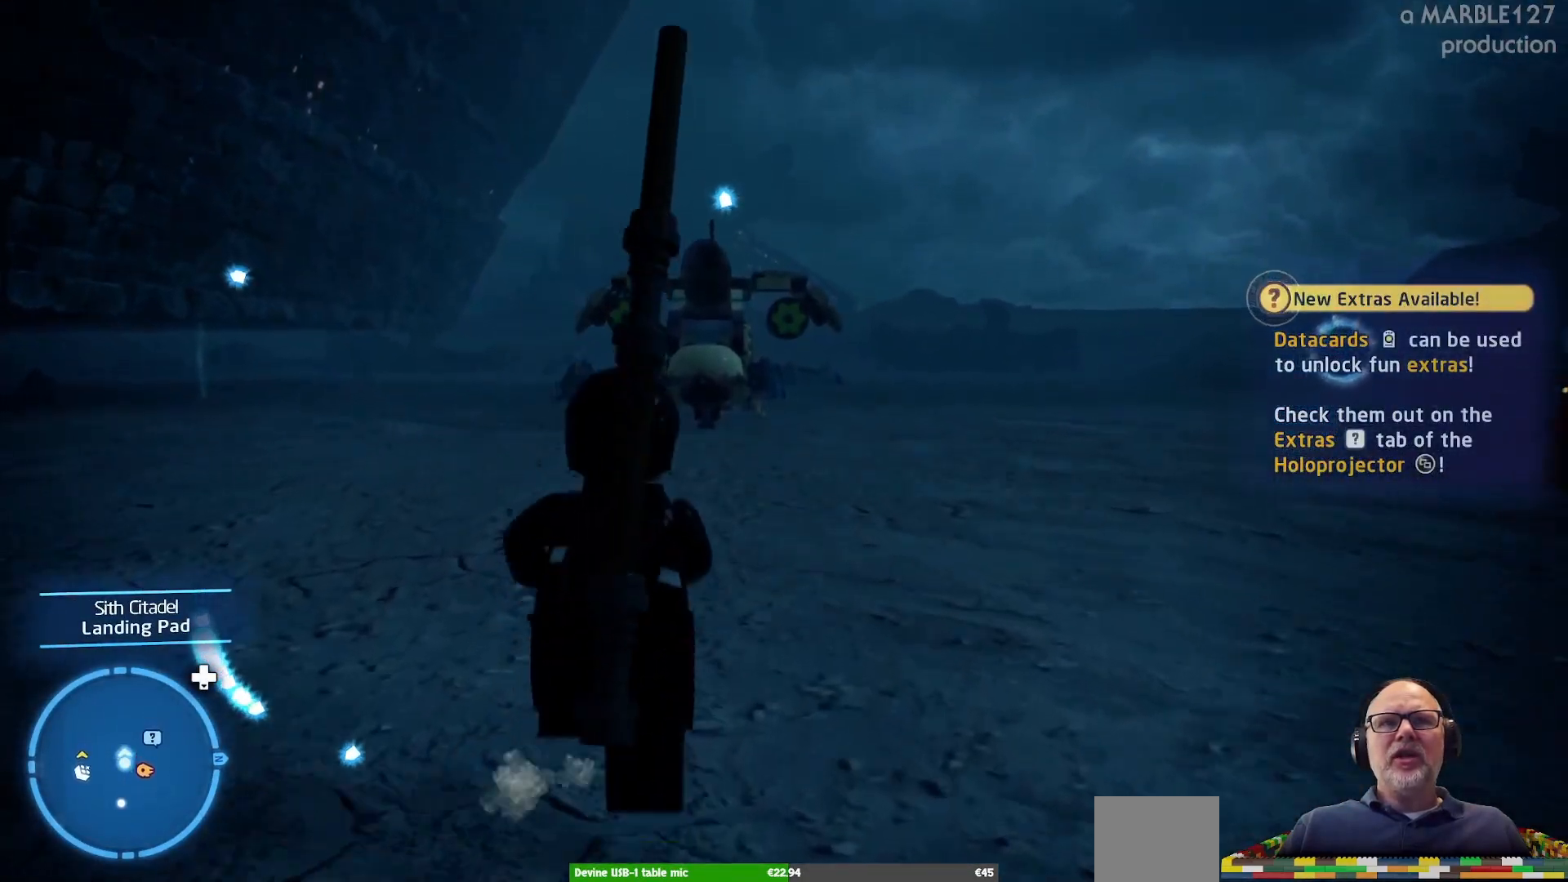
{"buttons": [], "left_stick": "up", "right_stick": "center", "events": []}
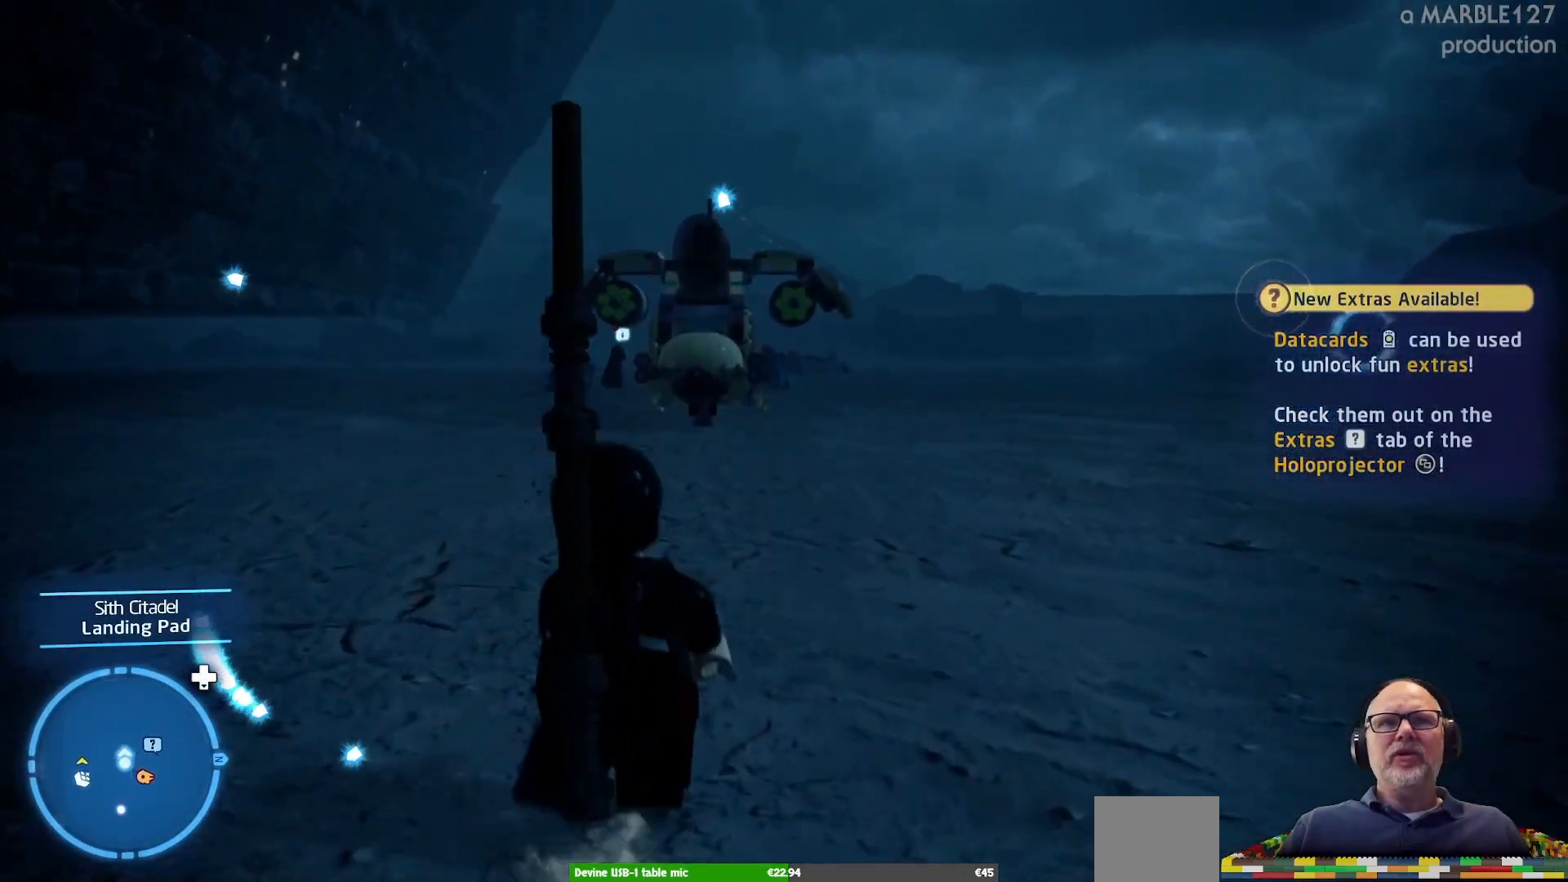
{"buttons": [], "left_stick": "up", "right_stick": "center", "events": []}
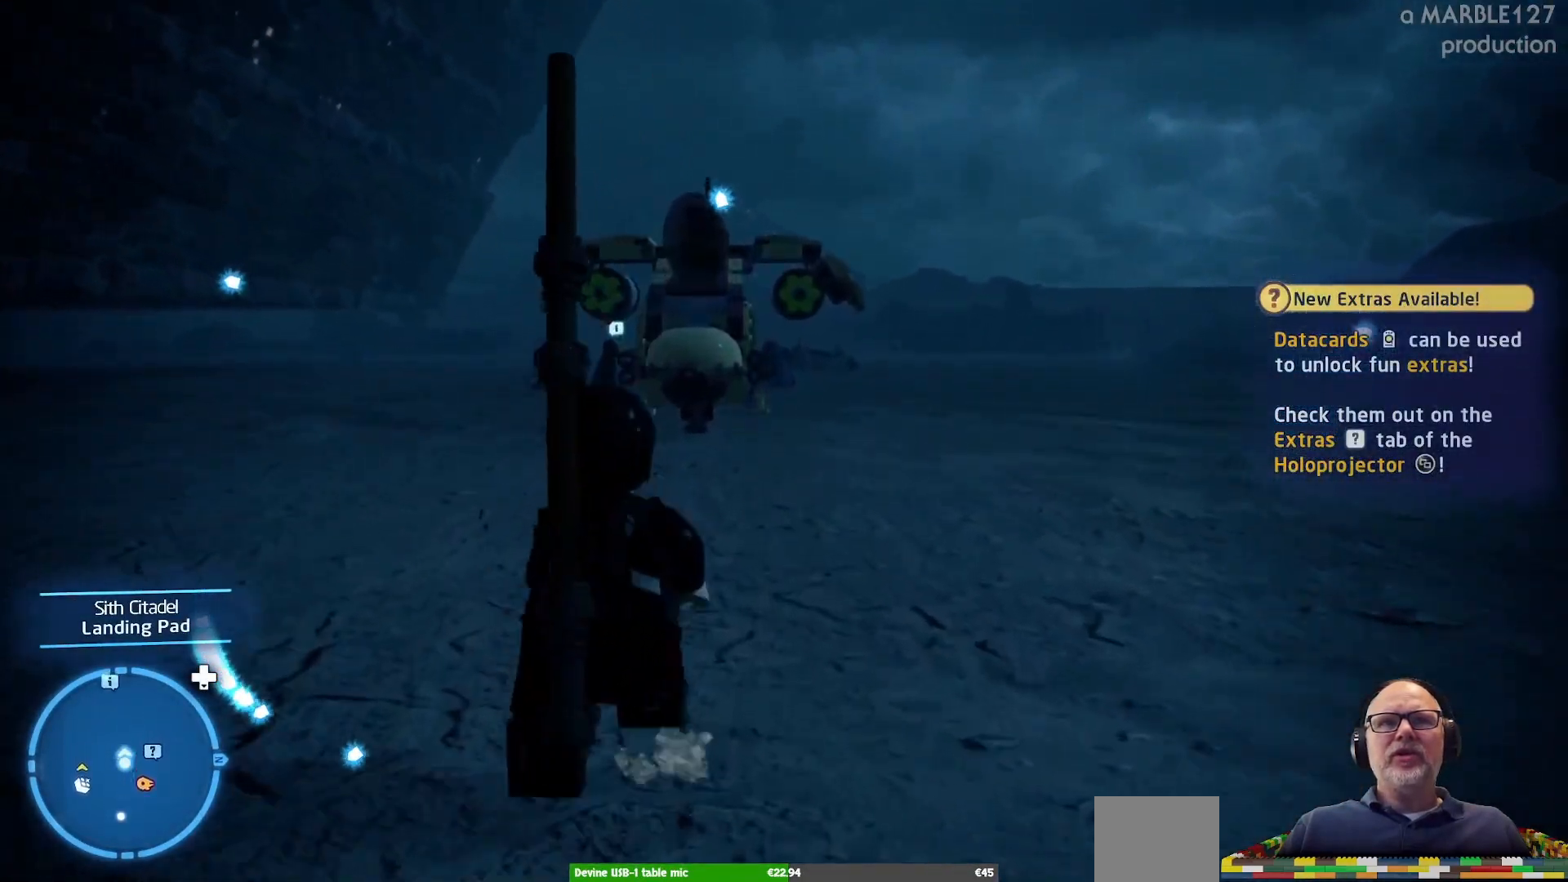
{"buttons": [], "left_stick": "up", "right_stick": "center", "events": []}
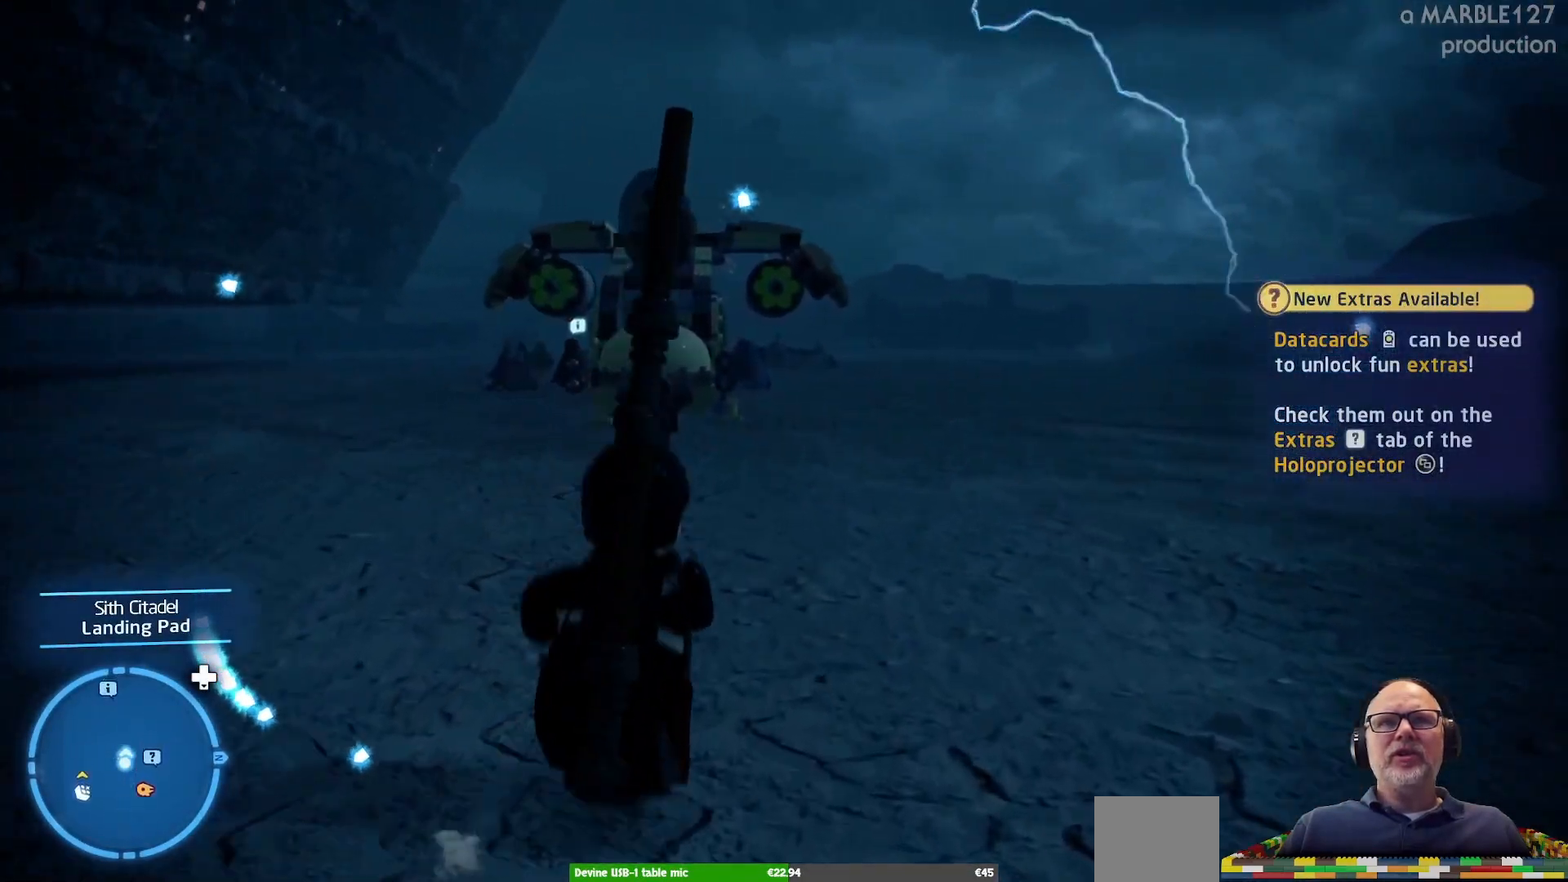
{"buttons": [], "left_stick": "up", "right_stick": "center", "events": []}
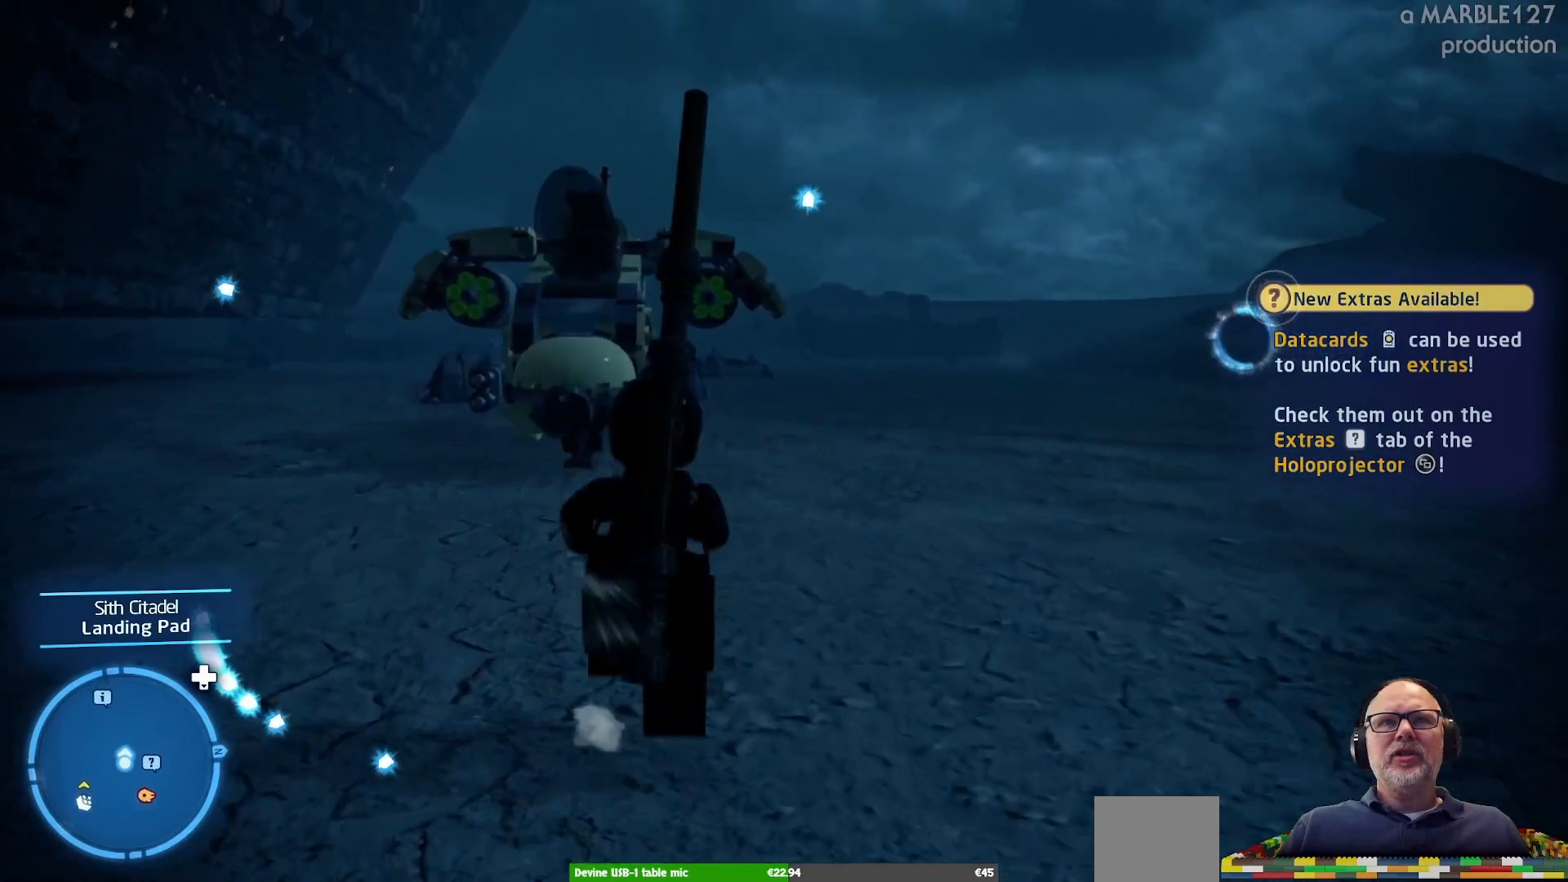
{"buttons": [], "left_stick": "up", "right_stick": "center", "events": []}
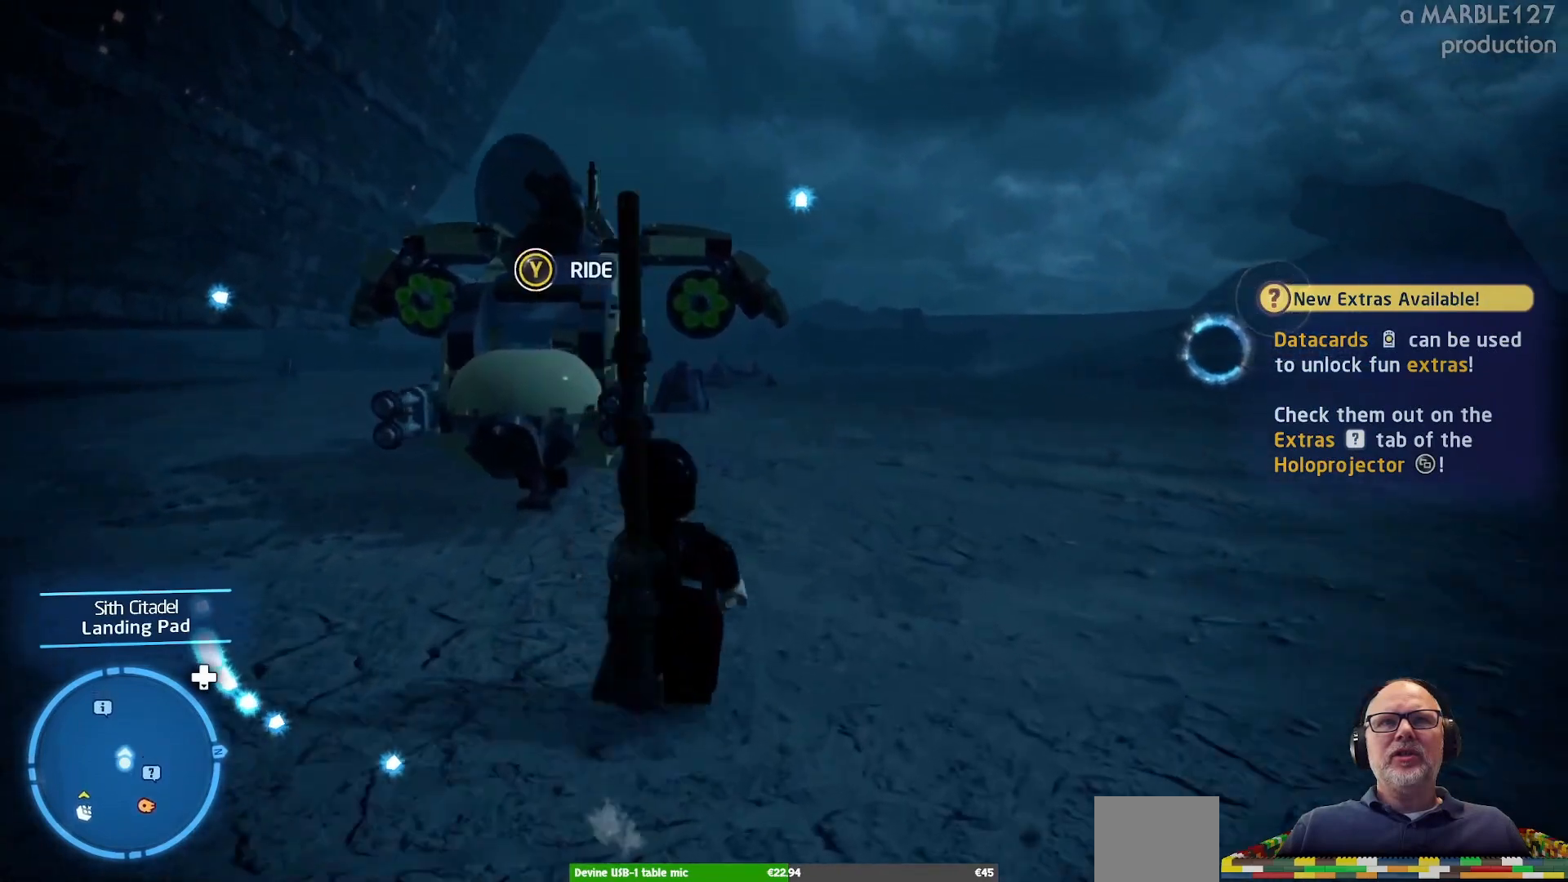
{"buttons": [], "left_stick": "center", "right_stick": "center", "events": [[367, "left_stick", "center"]]}
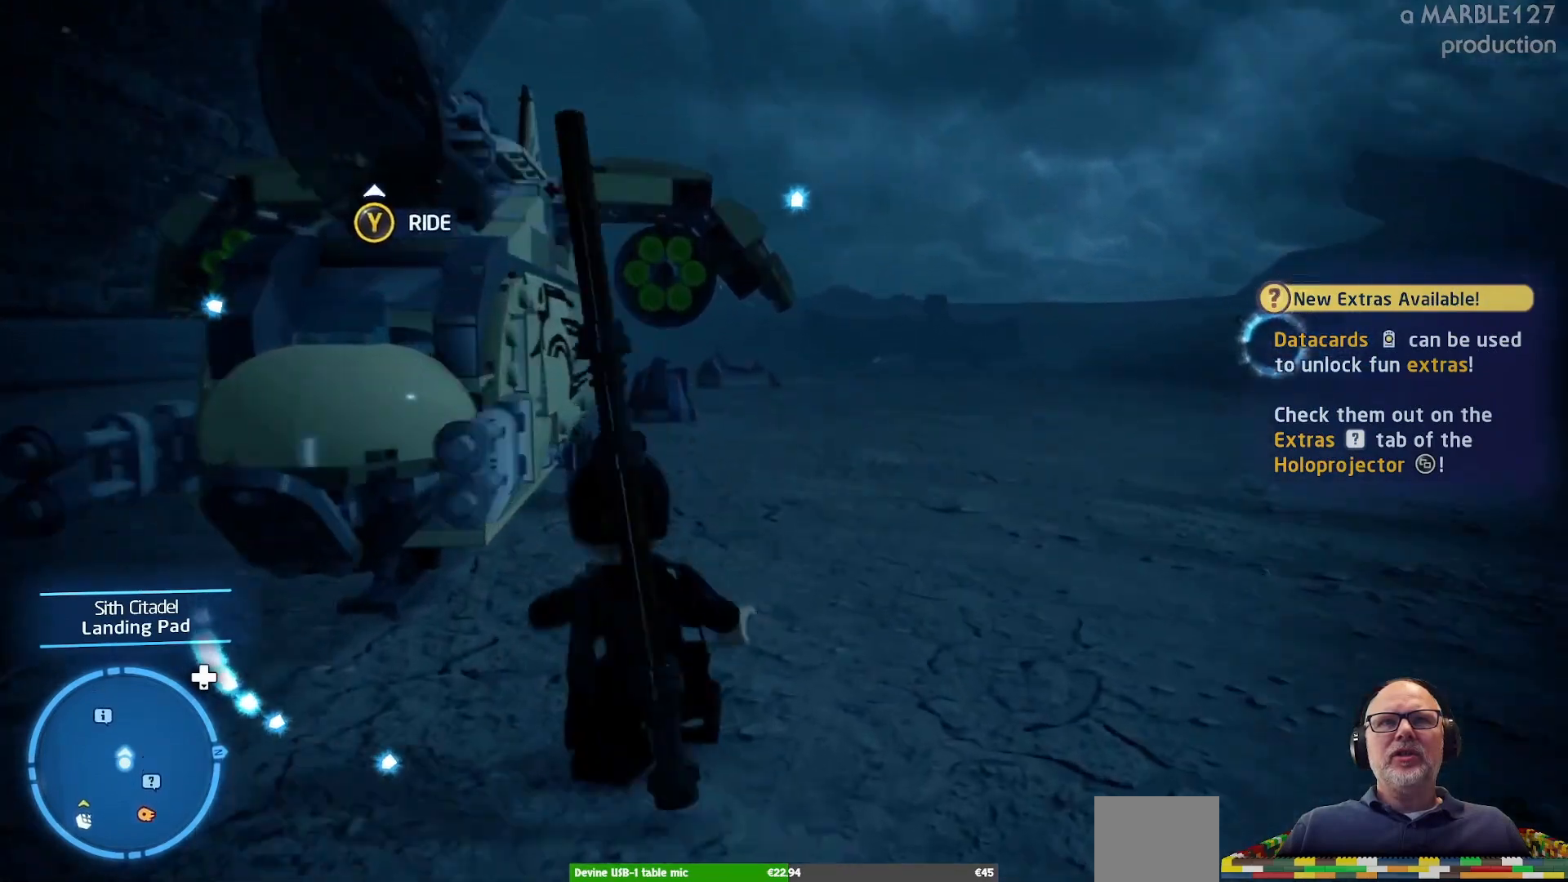
{"buttons": ["Y"], "left_stick": "center", "right_stick": "center", "events": [[400, "Y", "down"]]}
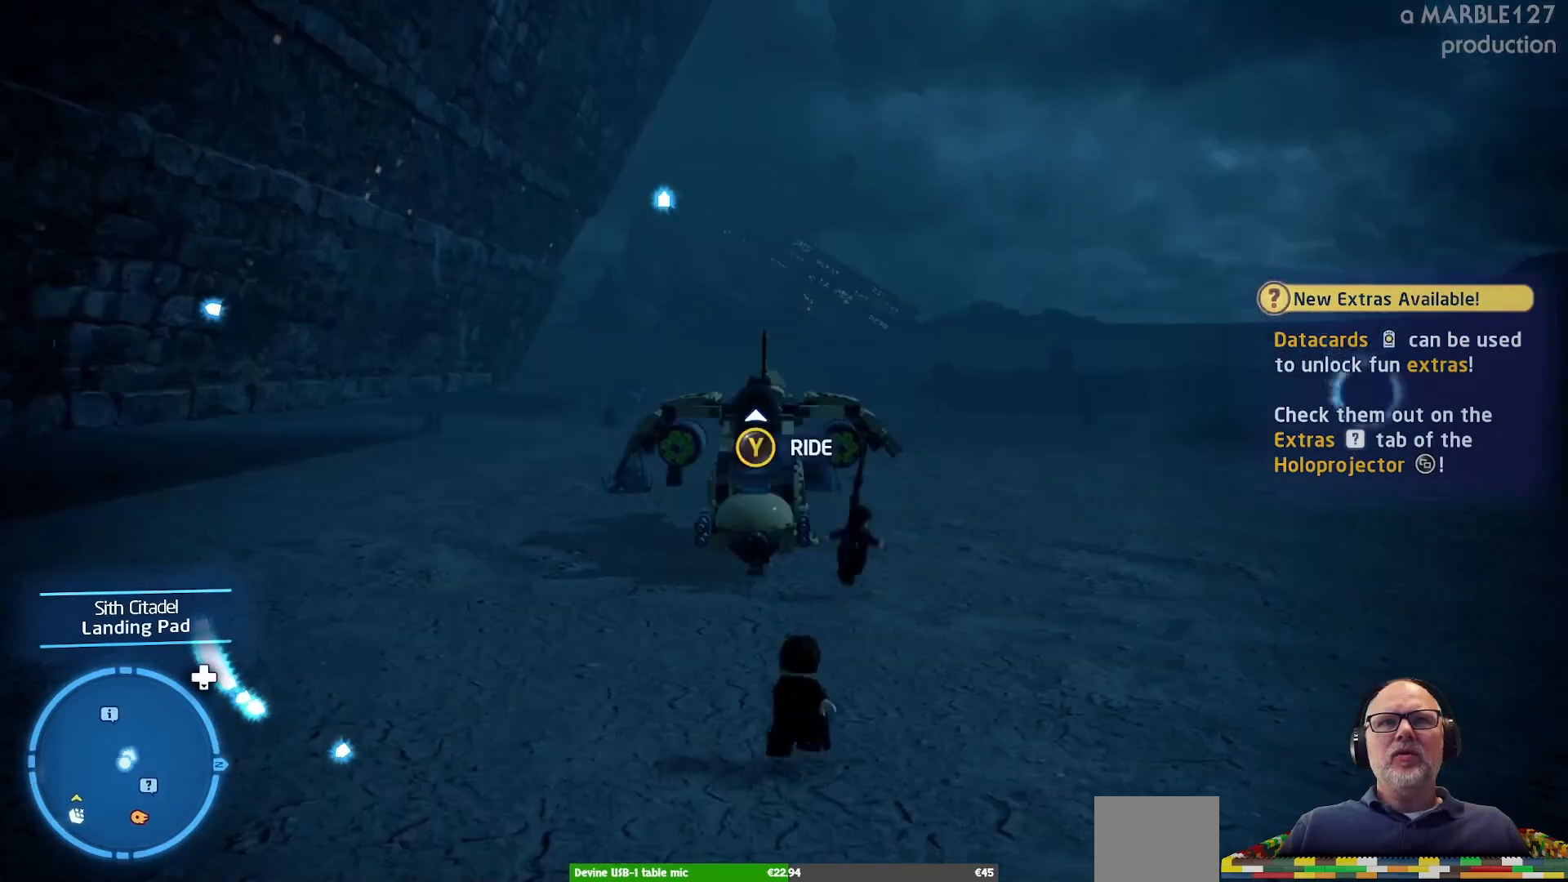
{"buttons": [], "left_stick": "center", "right_stick": "center", "events": [[33, "Y", "up"]]}
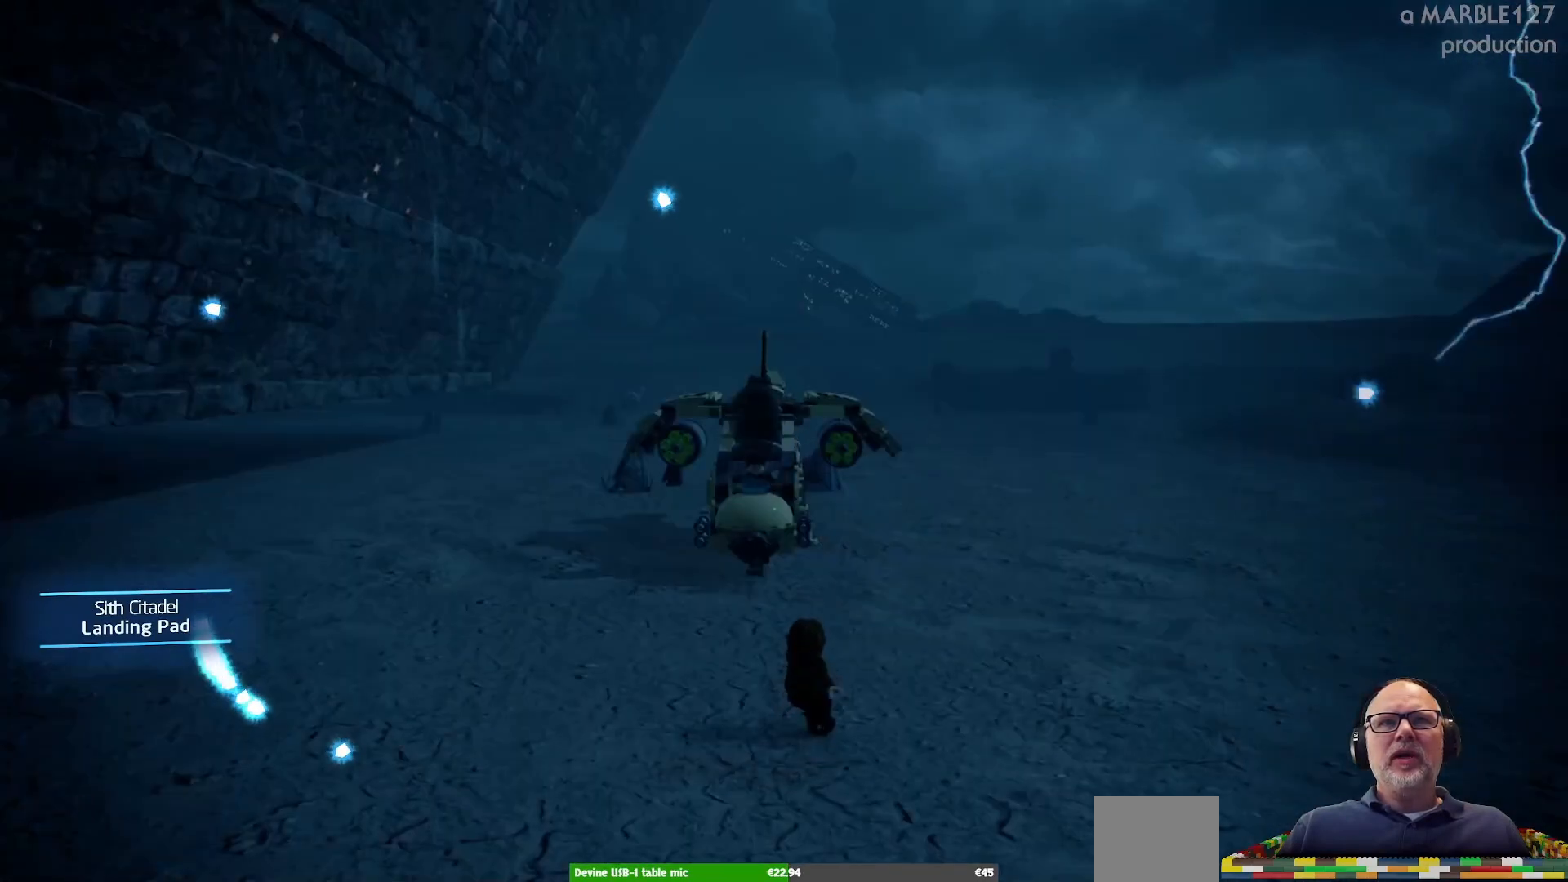
{"buttons": [], "left_stick": "center", "right_stick": "center", "events": []}
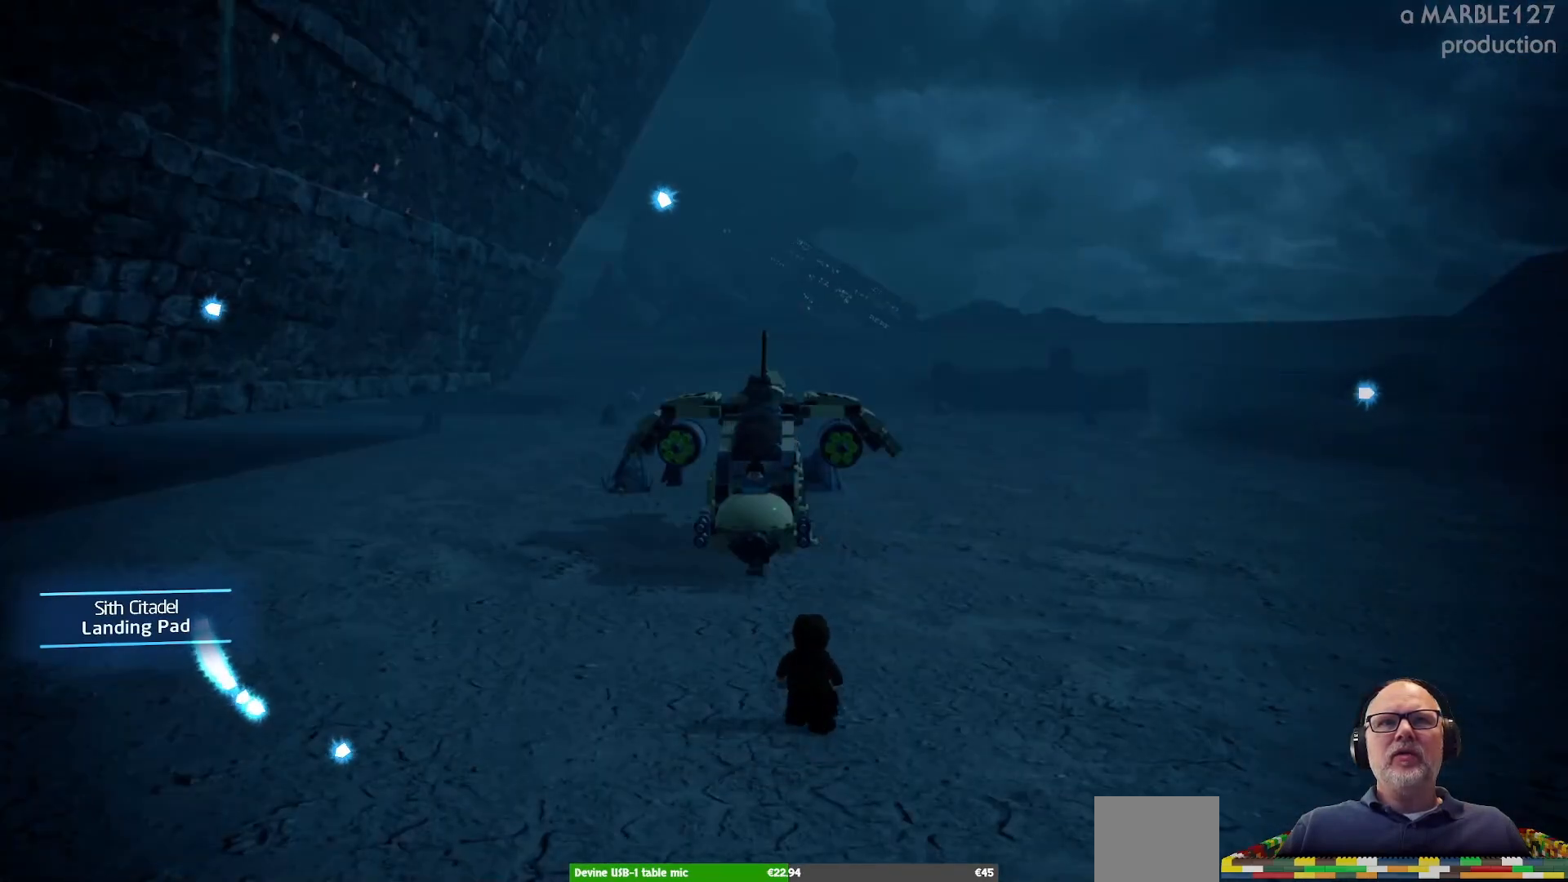
{"buttons": [], "left_stick": "center", "right_stick": "center", "events": []}
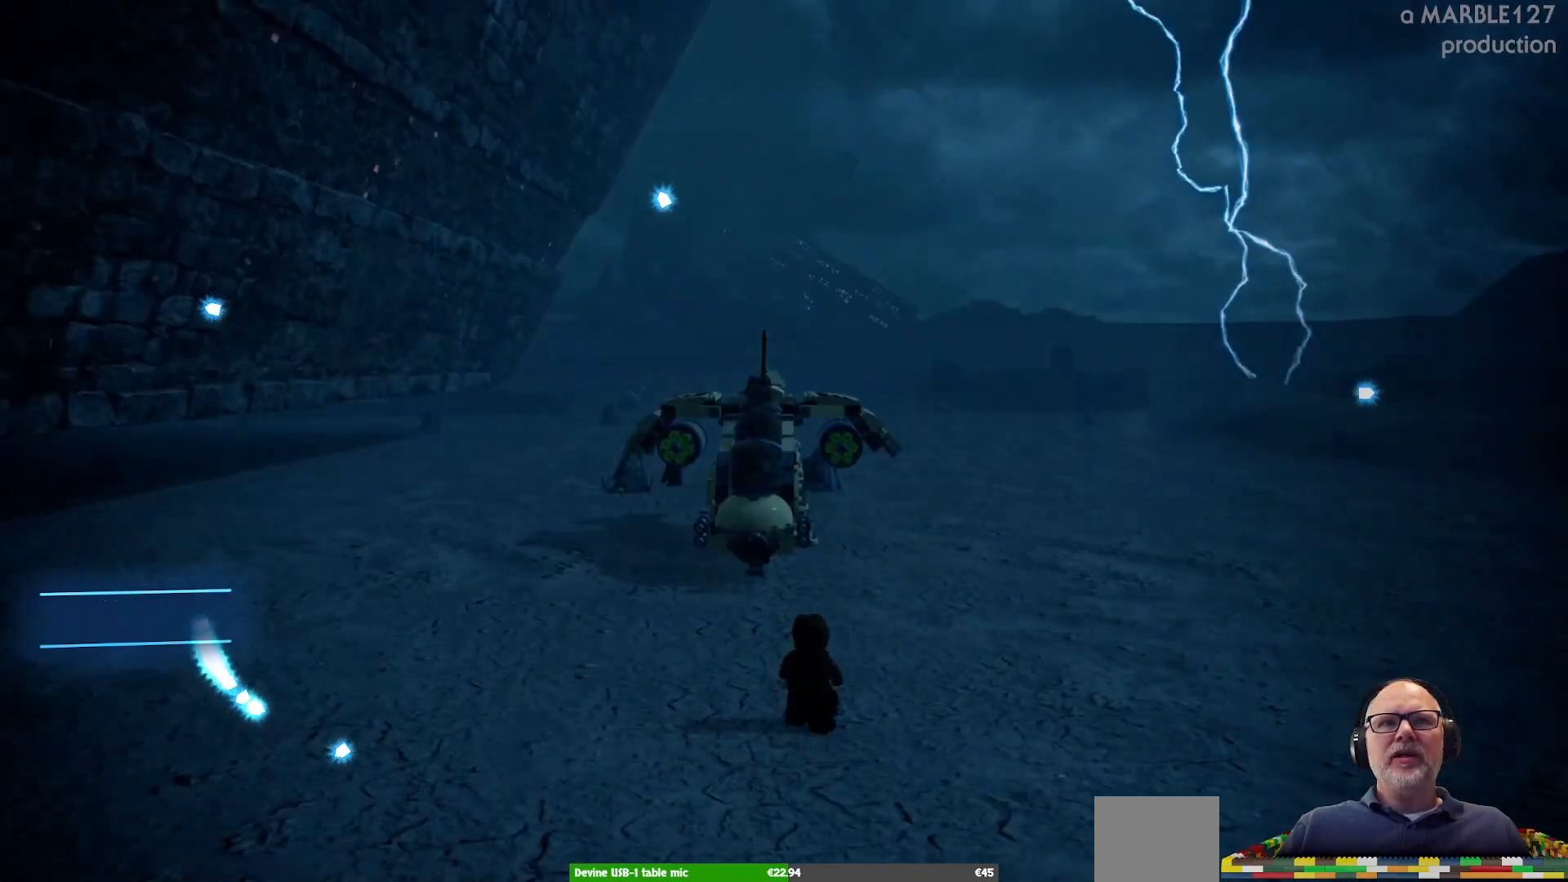
{"buttons": [], "left_stick": "center", "right_stick": "center", "events": []}
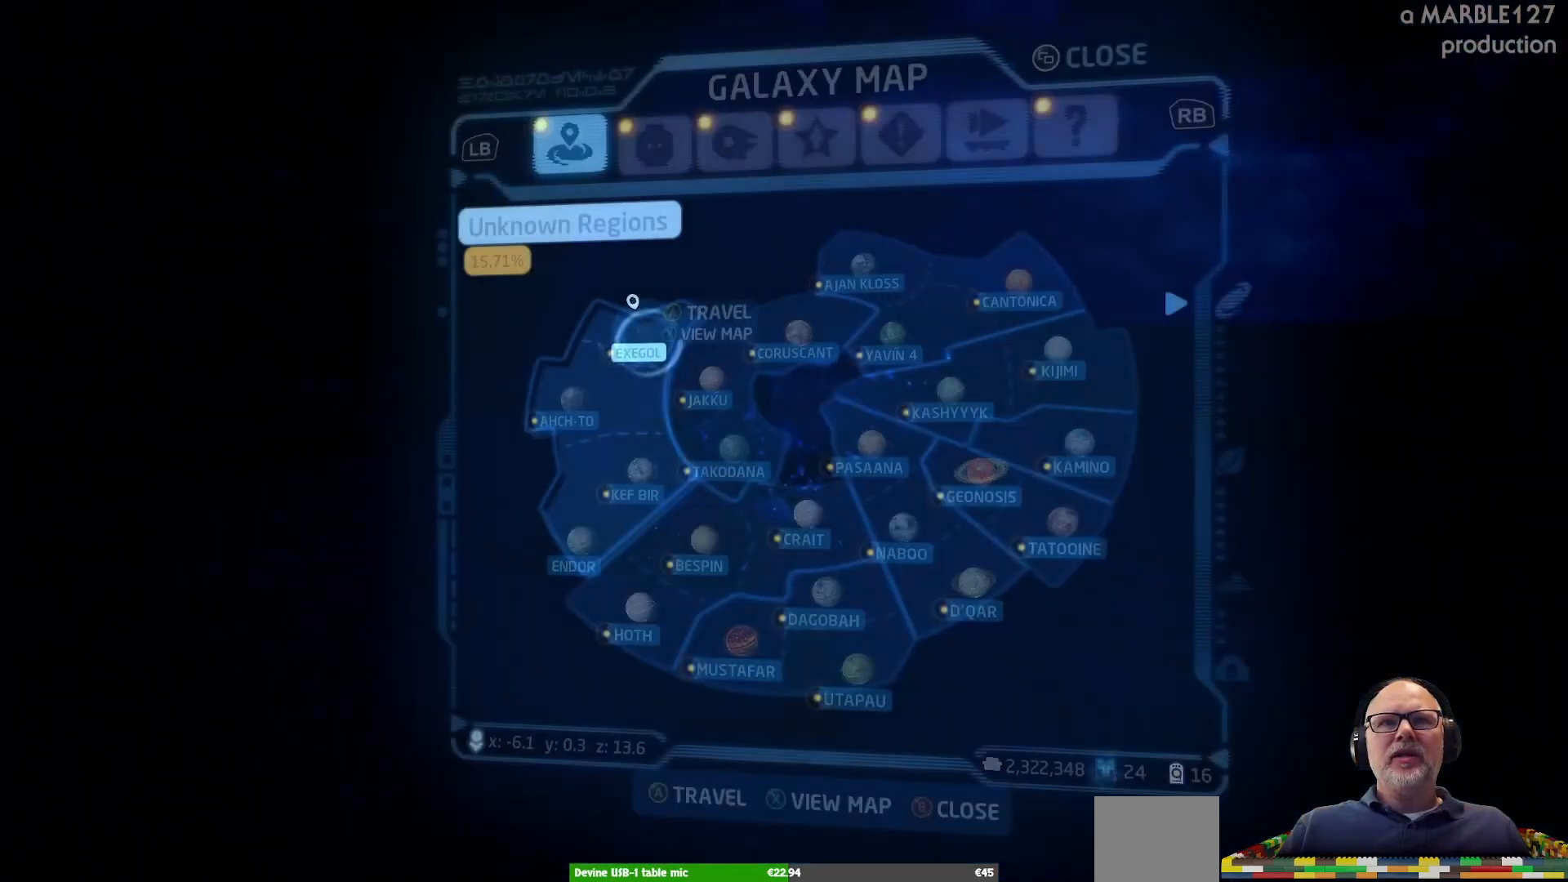
{"buttons": [], "left_stick": "center", "right_stick": "center", "events": []}
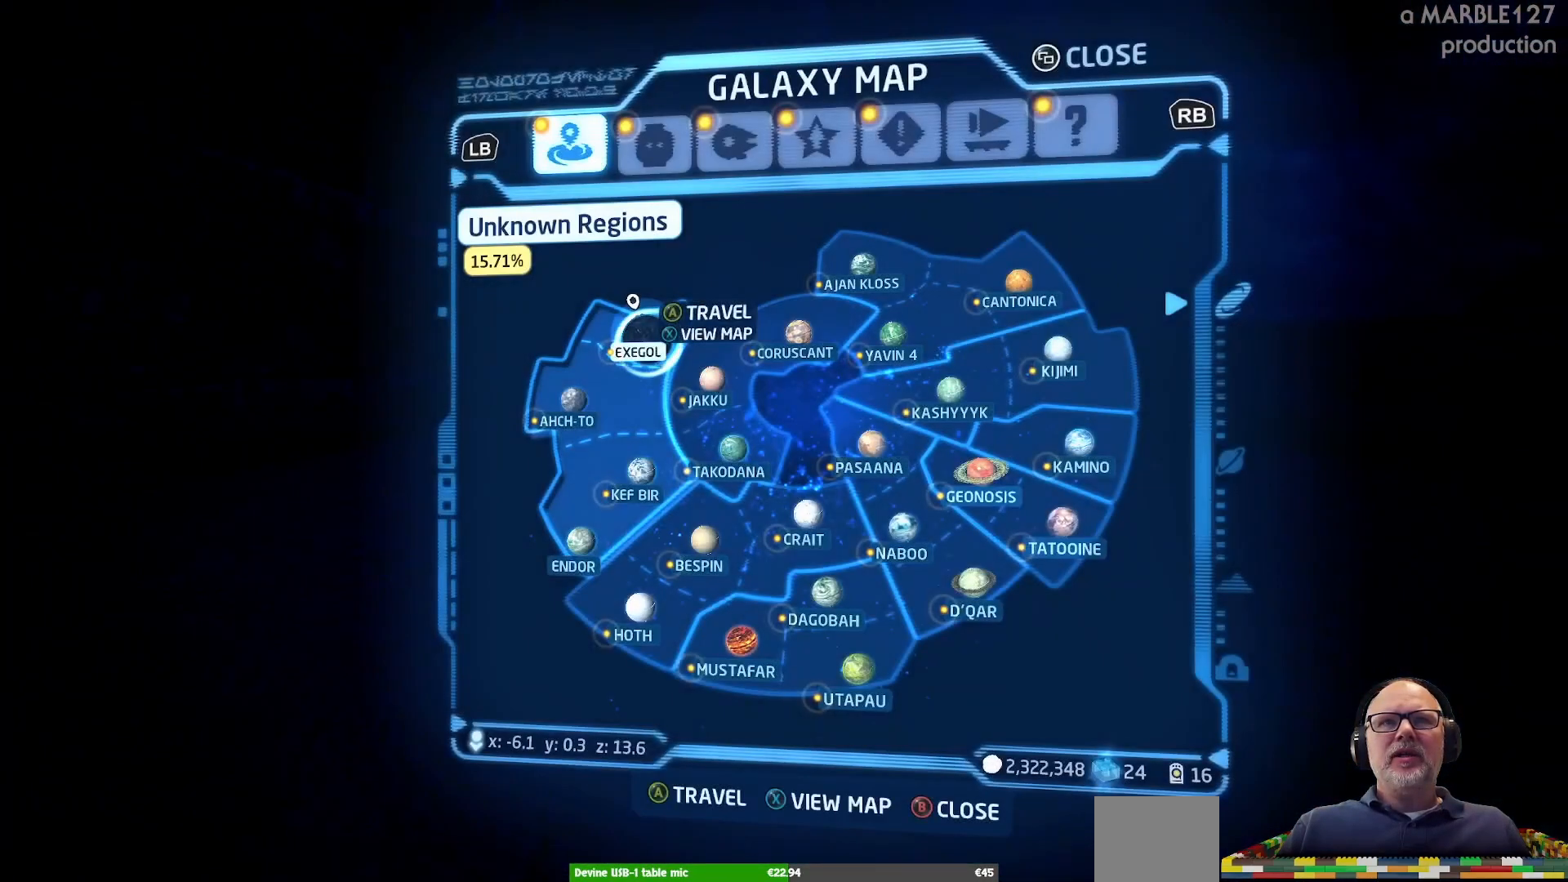
{"buttons": [], "left_stick": "center", "right_stick": "center", "events": [[200, "B", "down"], [333, "B", "up"]]}
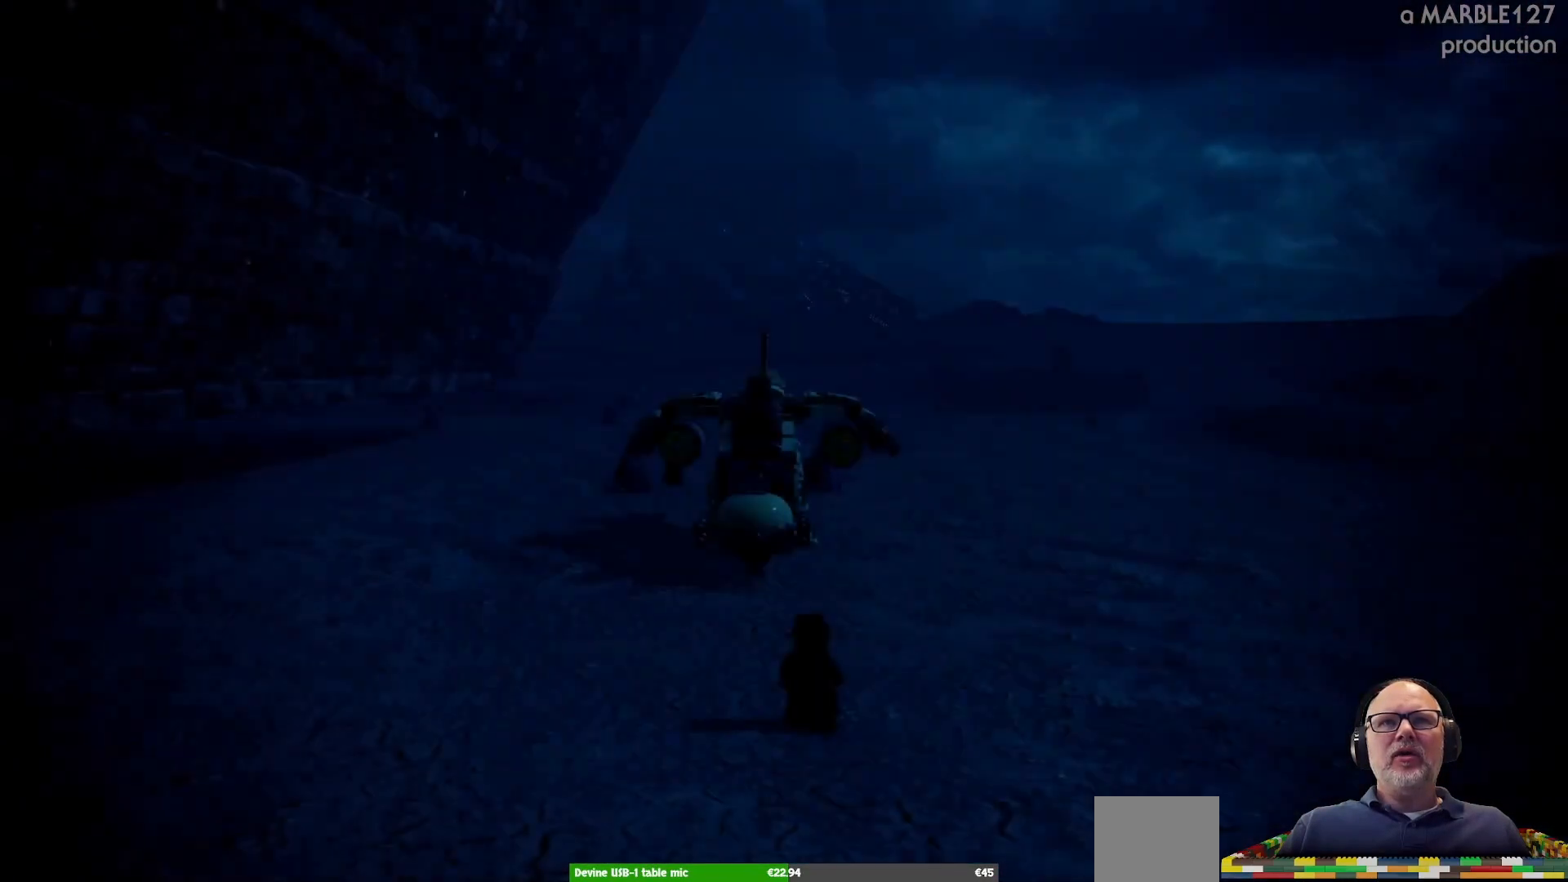
{"buttons": [], "left_stick": "center", "right_stick": "center", "events": []}
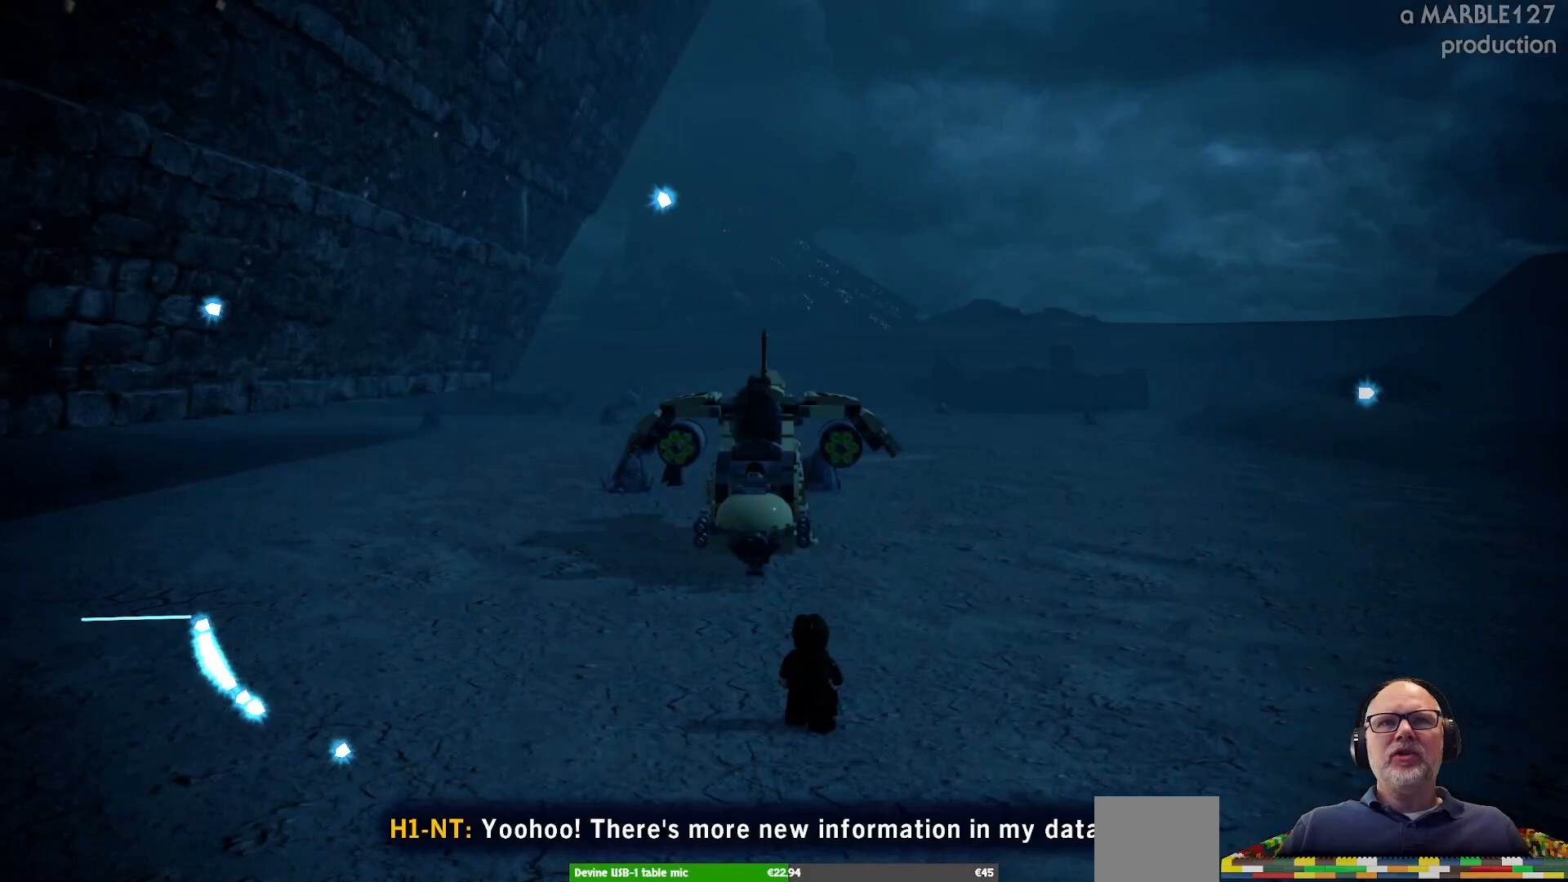
{"buttons": [], "left_stick": "center", "right_stick": "center", "events": []}
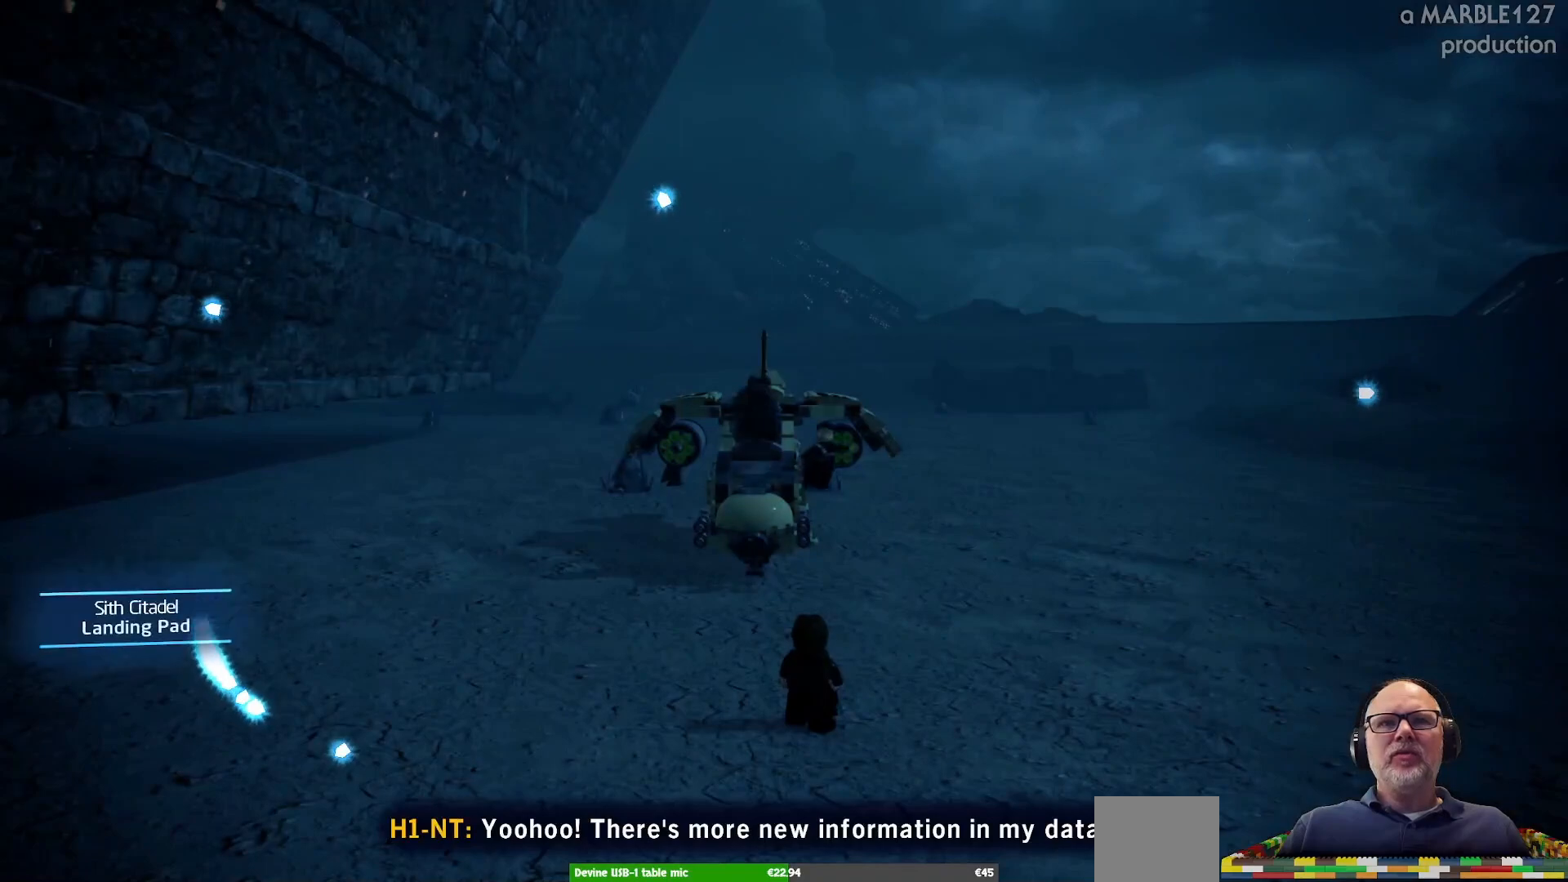
{"buttons": [], "left_stick": "center", "right_stick": "center", "events": []}
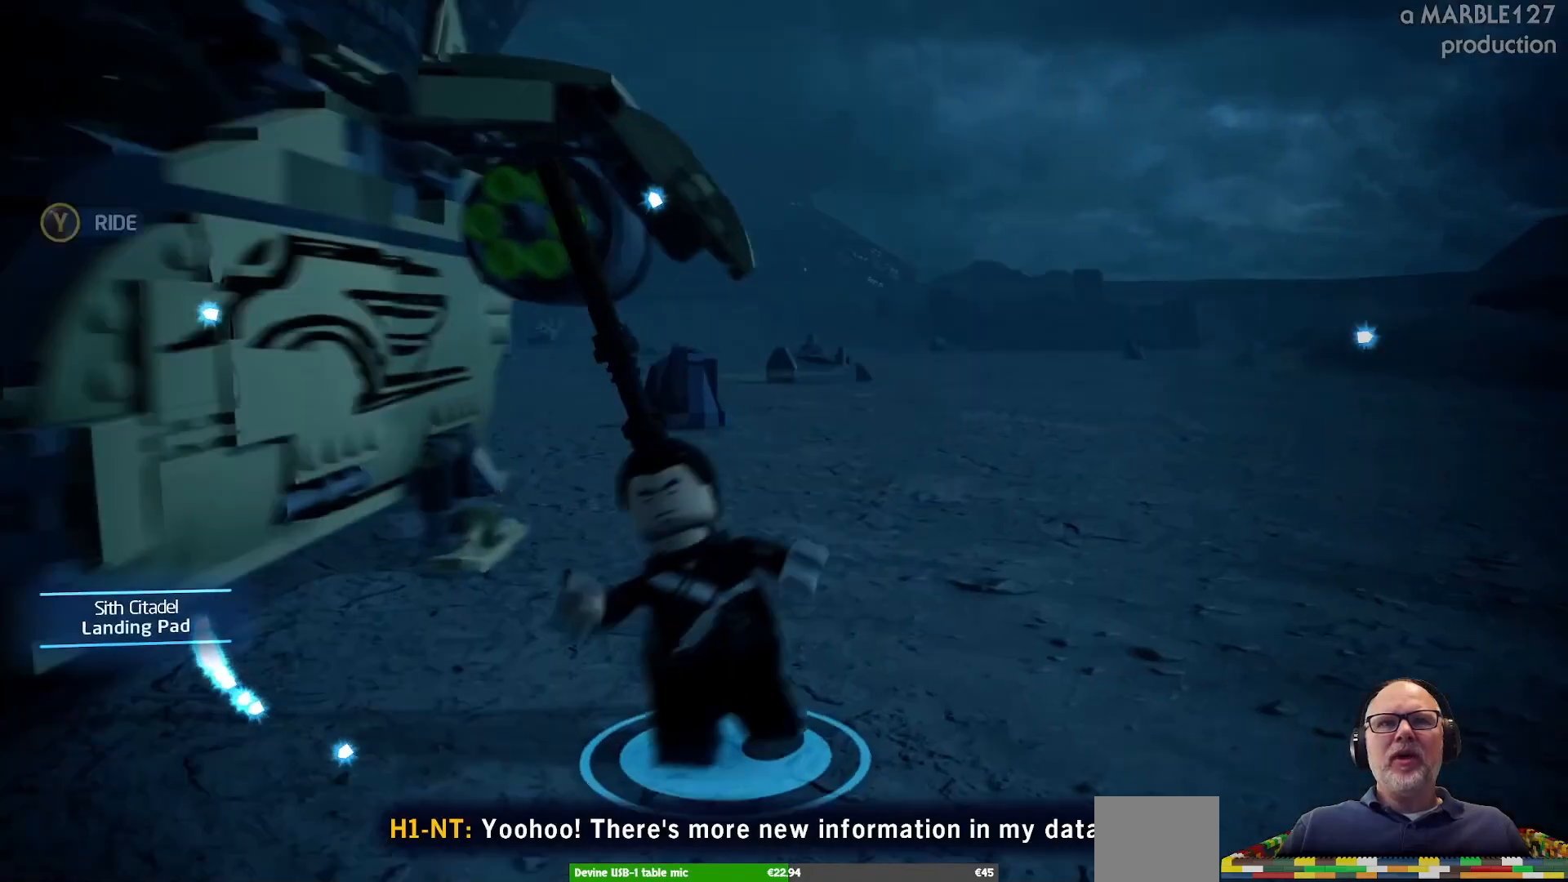
{"buttons": [], "left_stick": "up-right", "right_stick": "center", "events": [[200, "left_stick", "right"], [300, "left_stick", "up-right"]]}
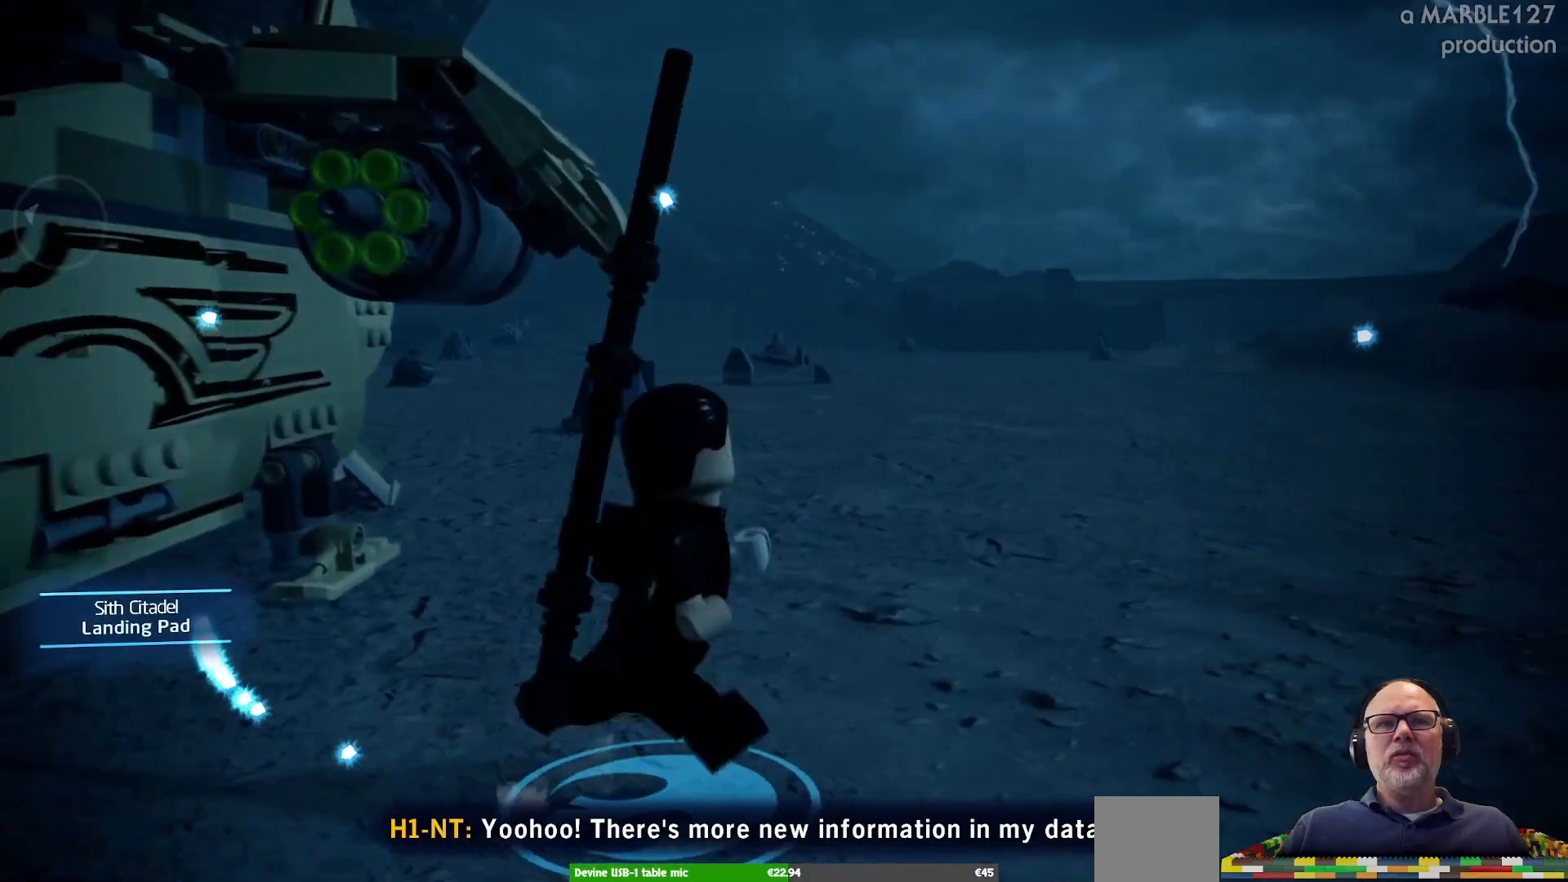
{"buttons": [], "left_stick": "up", "right_stick": "center", "events": [[100, "left_stick", "up"]]}
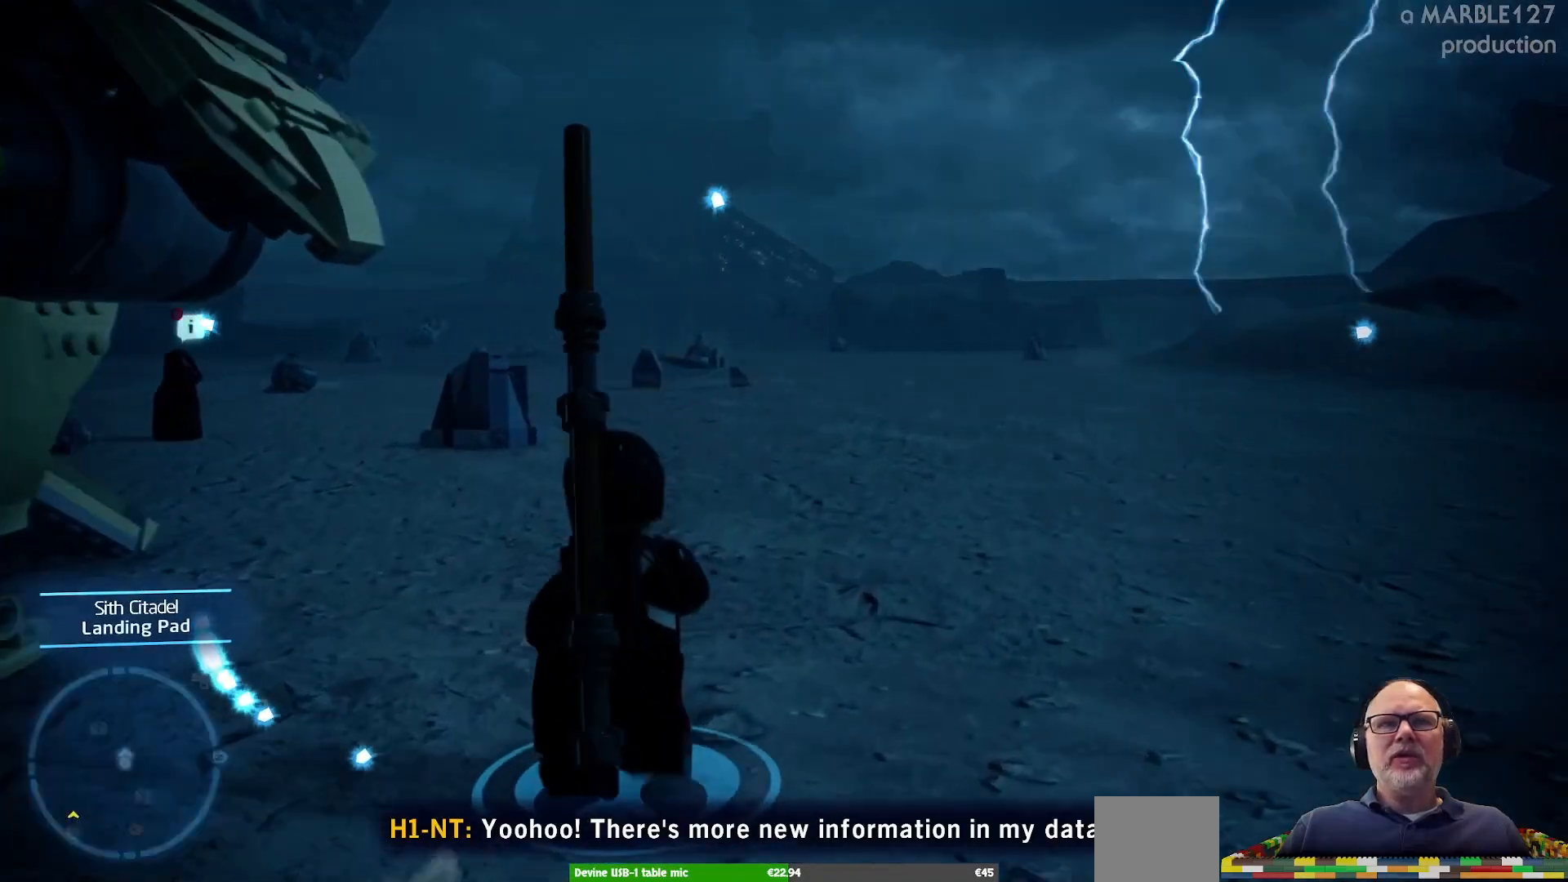
{"buttons": [], "left_stick": "up", "right_stick": "center", "events": []}
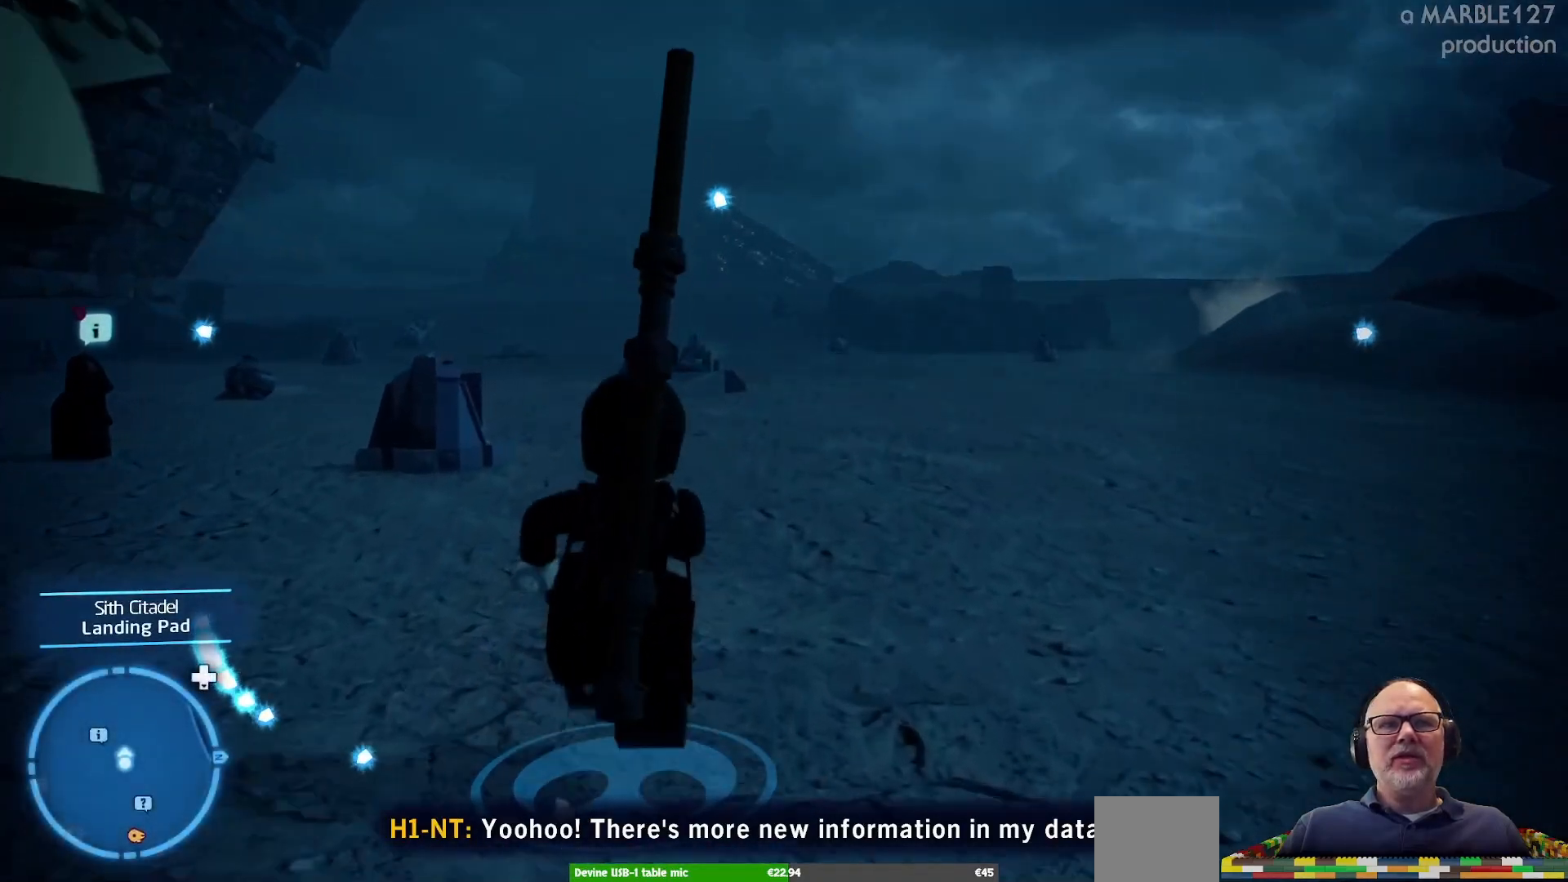
{"buttons": [], "left_stick": "up", "right_stick": "center", "events": []}
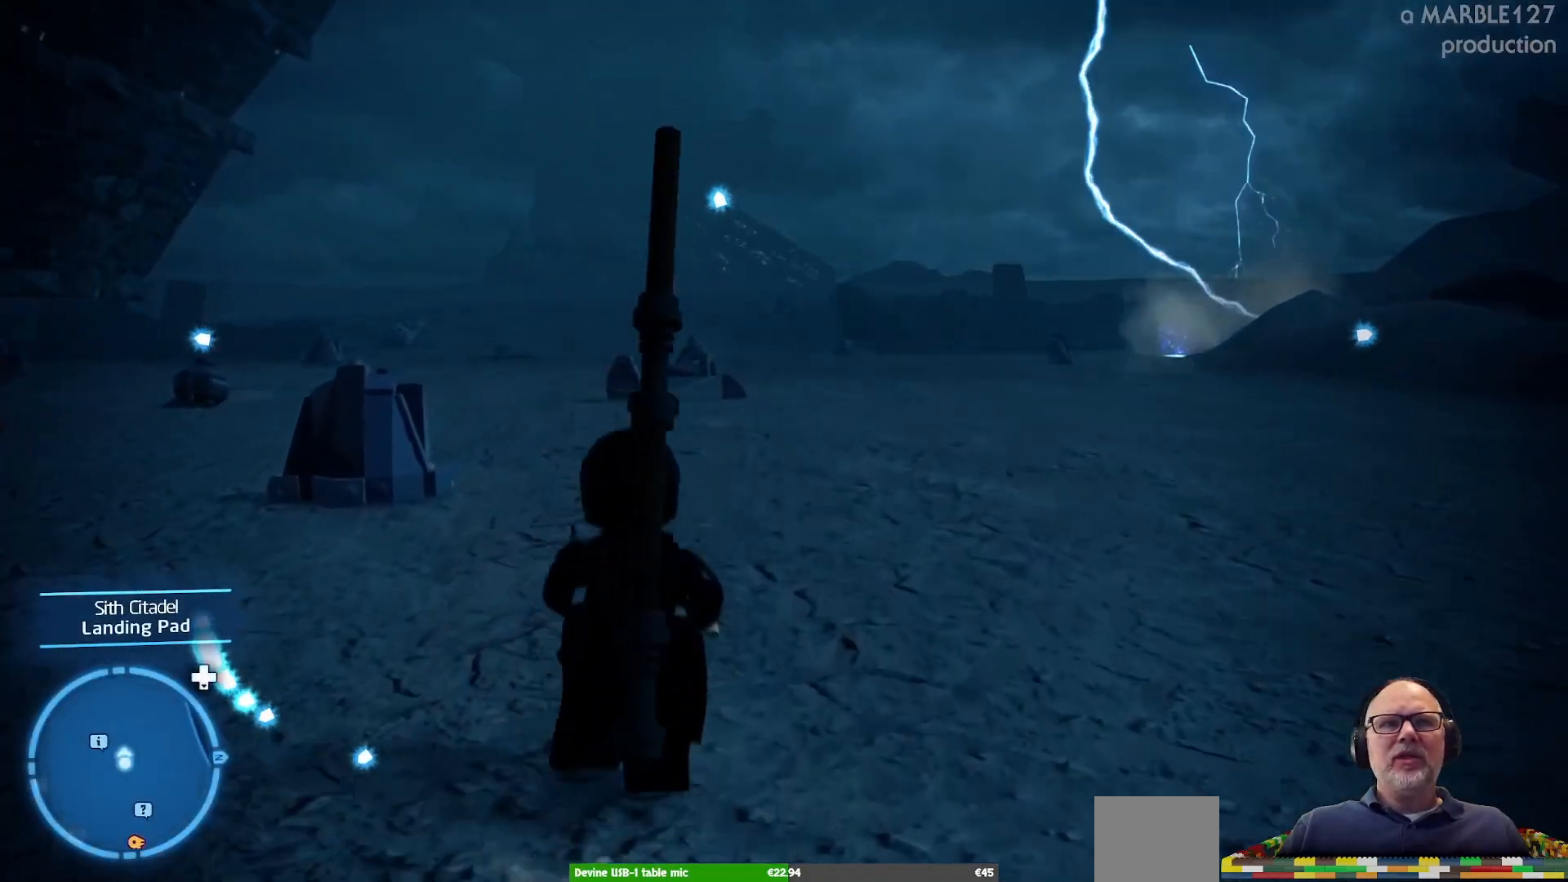
{"buttons": [], "left_stick": "up-left", "right_stick": "center", "events": [[400, "left_stick", "up-left"]]}